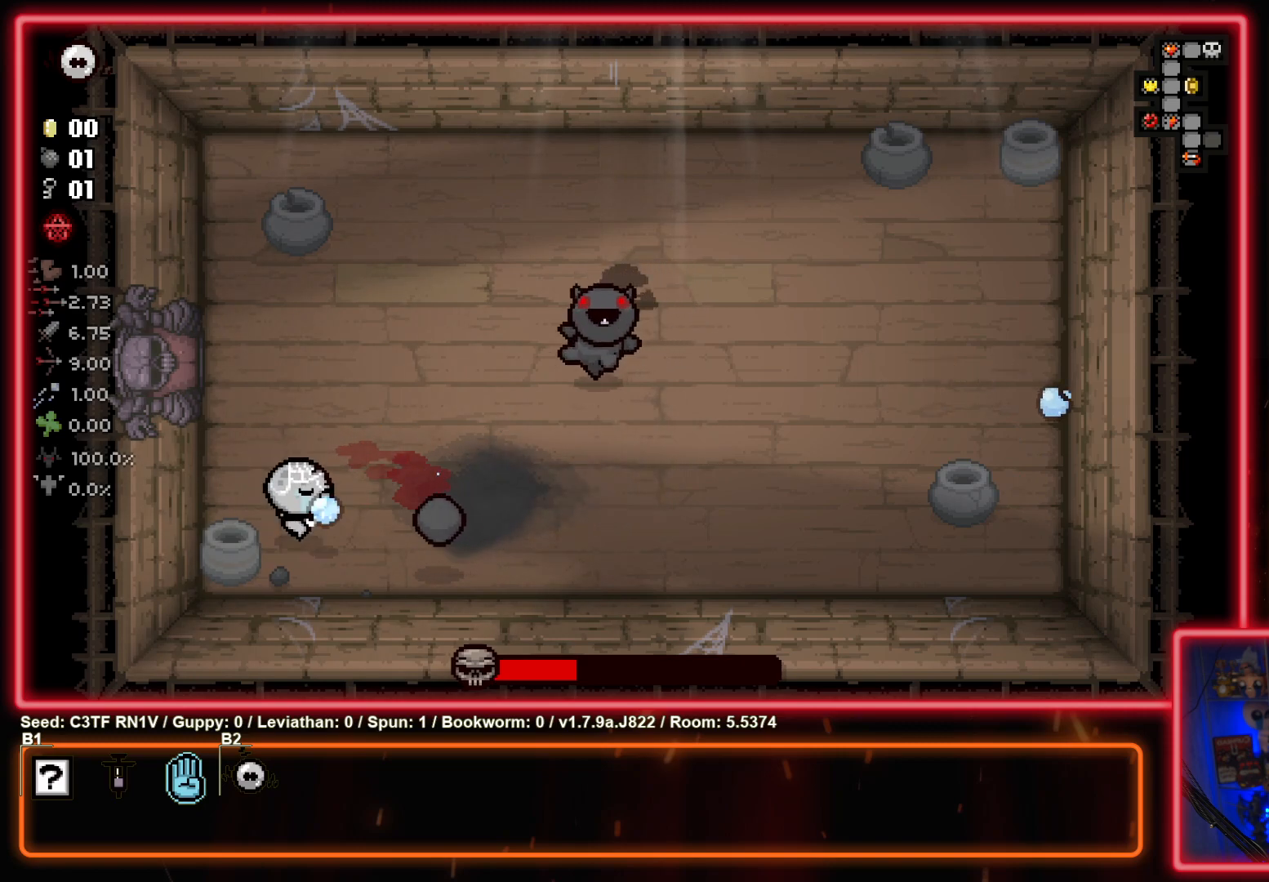
Gameplay with a controller (PlayStation layout); each line is a JSON object with the inputs held at the frame after it. "events" lists button and stick changes between this image and that frame as [ms after this image, input, new state], when the widget could be followed in between. Not read: right_stick.
{"buttons": [], "left_stick": "up-right", "events": [[33, "left_stick", "up-left"], [117, "CIRCLE", "up"], [217, "left_stick", "up-right"], [283, "CIRCLE", "down"], [483, "CIRCLE", "up"]]}
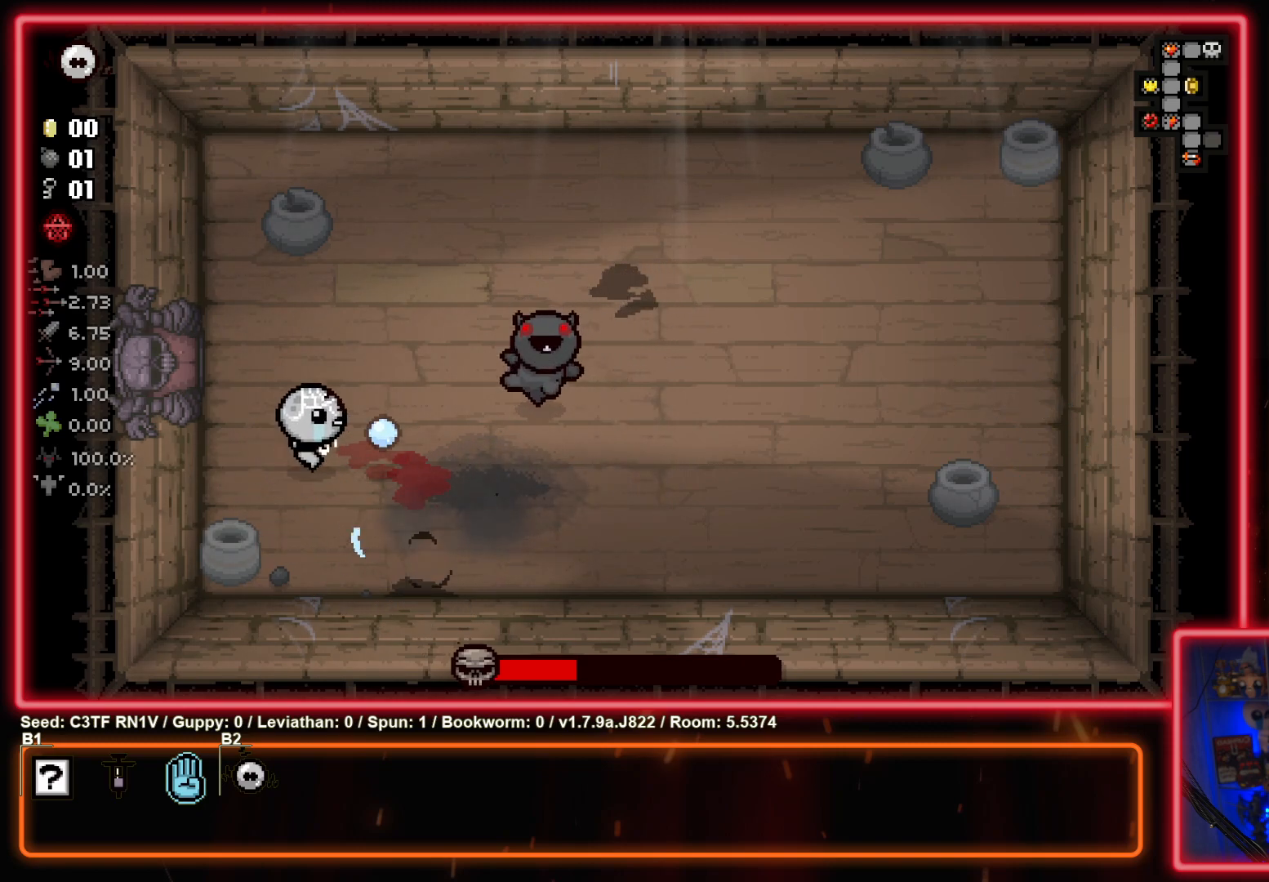
{"buttons": ["CIRCLE"], "left_stick": "up-left", "events": [[83, "left_stick", "center"], [117, "CIRCLE", "down"], [200, "left_stick", "up-right"], [333, "CIRCLE", "up"], [417, "left_stick", "center"], [483, "CIRCLE", "down"], [500, "left_stick", "up-left"]]}
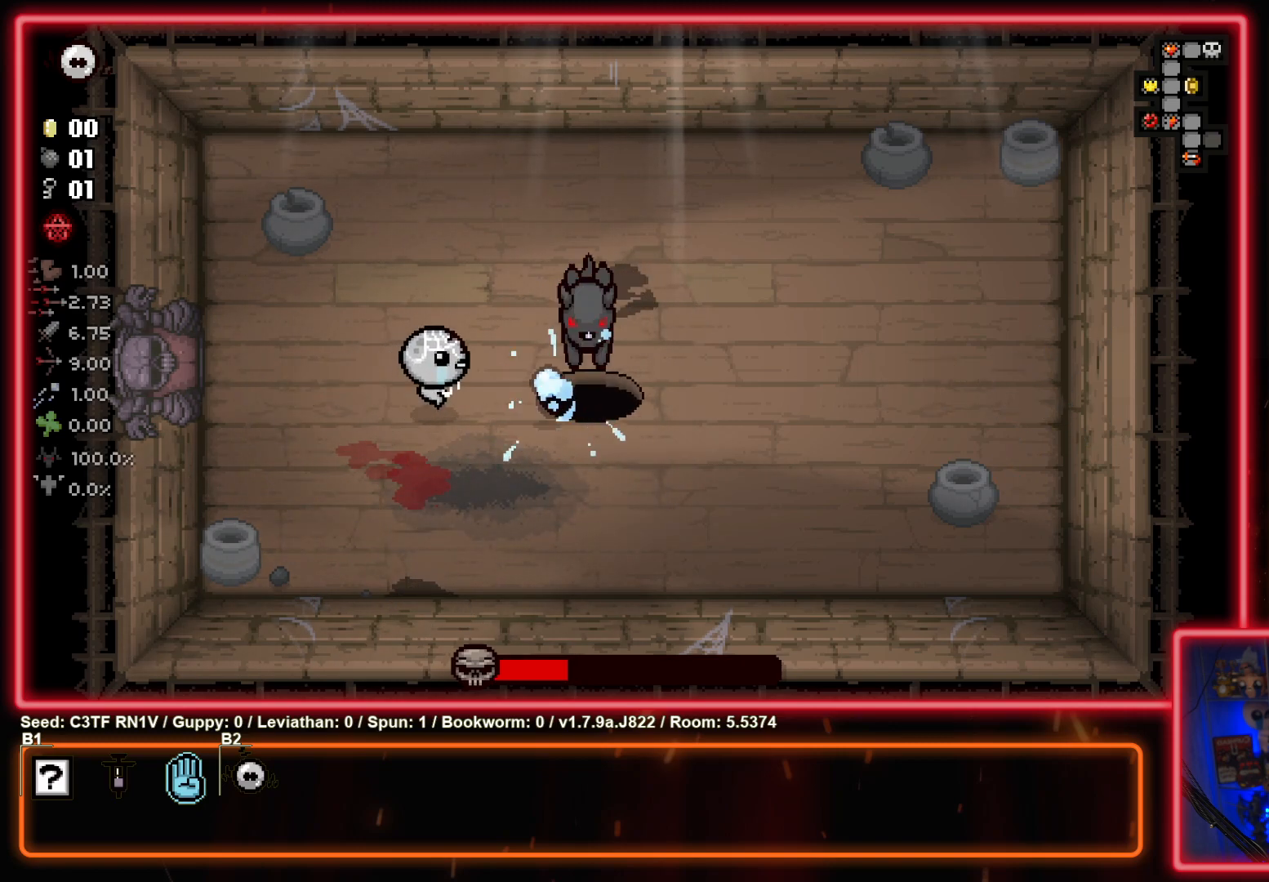
{"buttons": [], "left_stick": "down-right", "events": [[117, "left_stick", "left"], [200, "CIRCLE", "up"], [250, "left_stick", "up"], [300, "left_stick", "up-right"], [483, "left_stick", "down-right"]]}
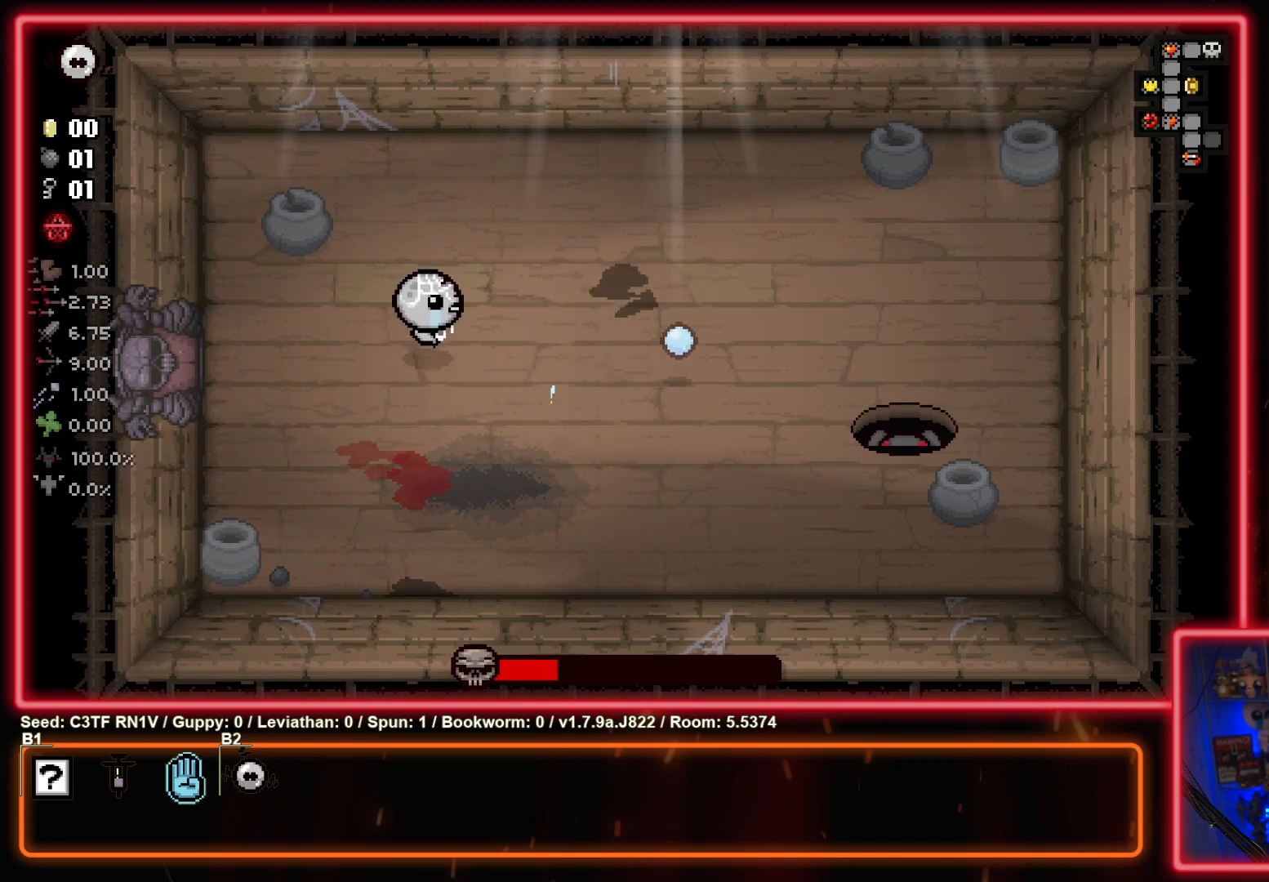
{"buttons": ["CIRCLE"], "left_stick": "right", "events": [[150, "CIRCLE", "down"], [333, "CIRCLE", "up"], [383, "left_stick", "right"], [467, "CIRCLE", "down"]]}
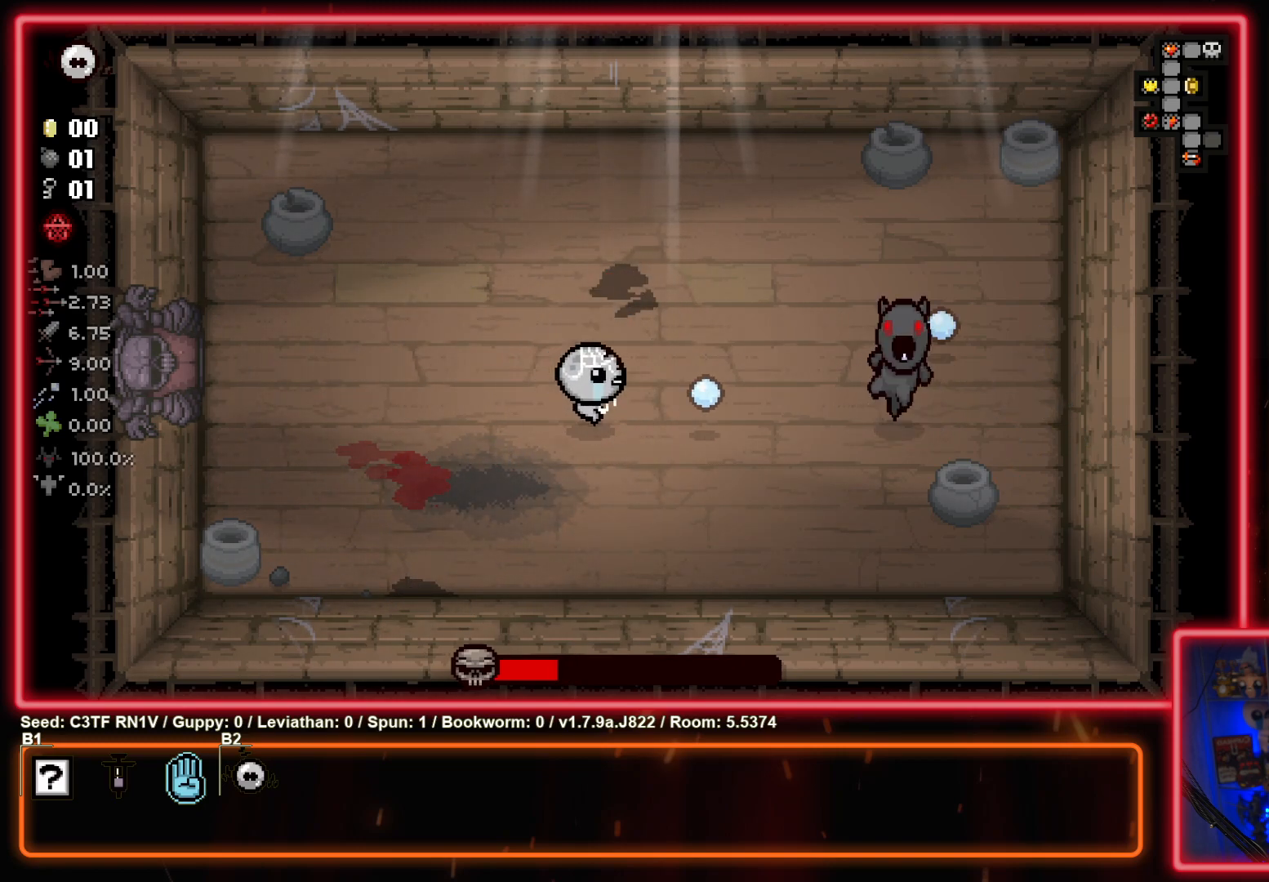
{"buttons": ["CIRCLE"], "left_stick": "right", "events": [[150, "CIRCLE", "up"], [250, "left_stick", "center"], [267, "CIRCLE", "down"], [417, "left_stick", "right"]]}
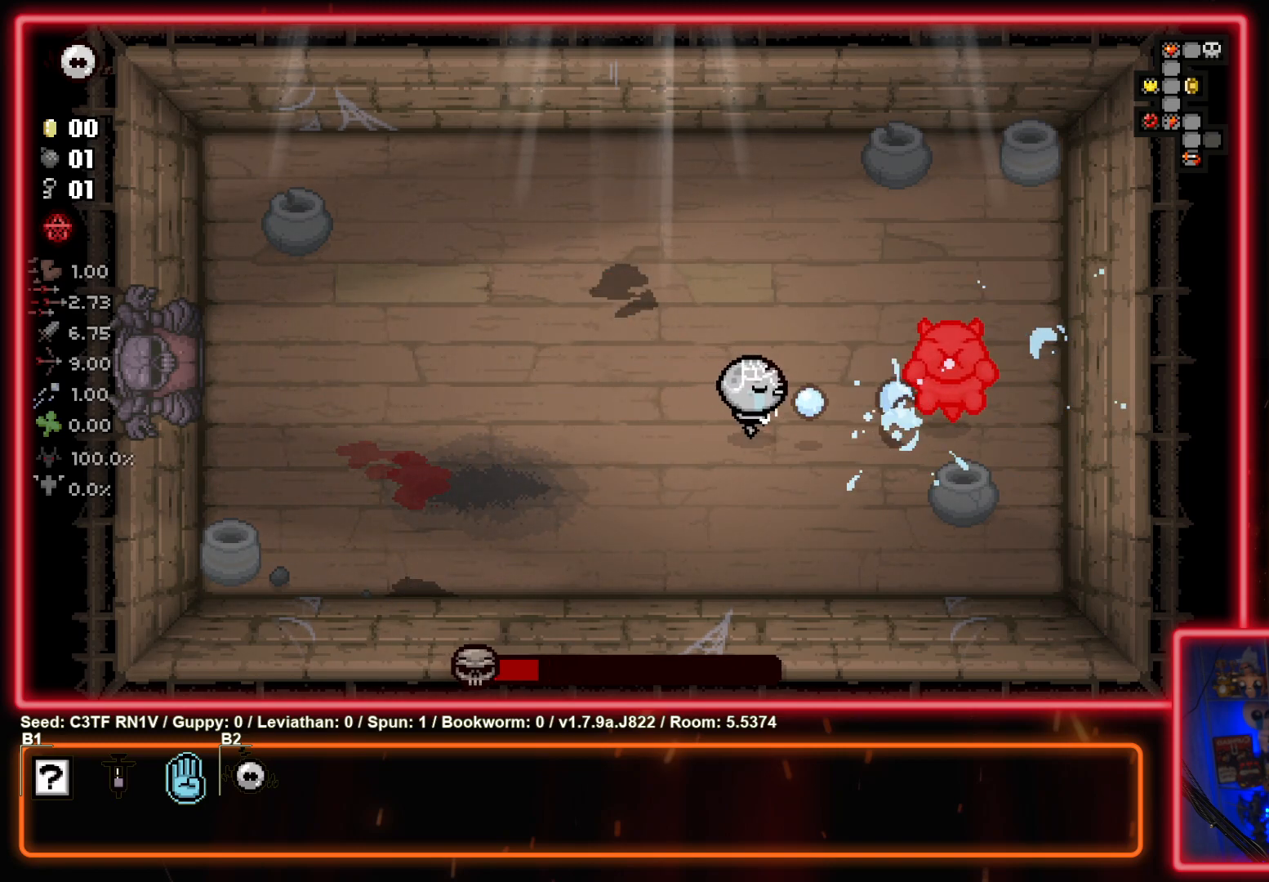
{"buttons": [], "left_stick": "up", "events": [[17, "CIRCLE", "up"], [83, "left_stick", "center"], [150, "left_stick", "up-left"], [233, "CIRCLE", "down"], [233, "left_stick", "center"], [333, "left_stick", "right"], [417, "CIRCLE", "up"], [500, "left_stick", "up"]]}
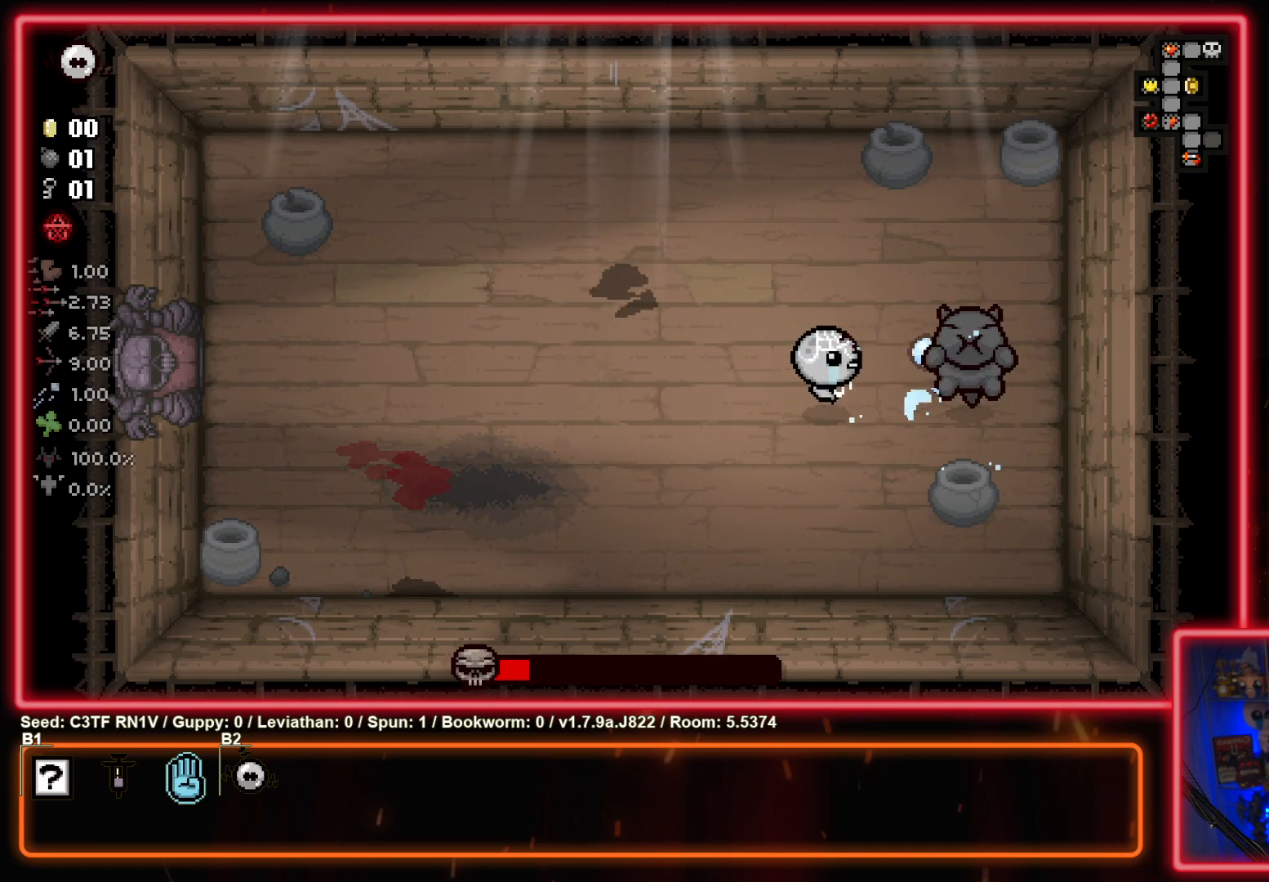
{"buttons": ["CIRCLE"], "left_stick": "left", "events": [[83, "CIRCLE", "down"], [100, "left_stick", "left"], [200, "left_stick", "center"], [267, "CIRCLE", "up"], [267, "left_stick", "left"], [433, "CIRCLE", "down"]]}
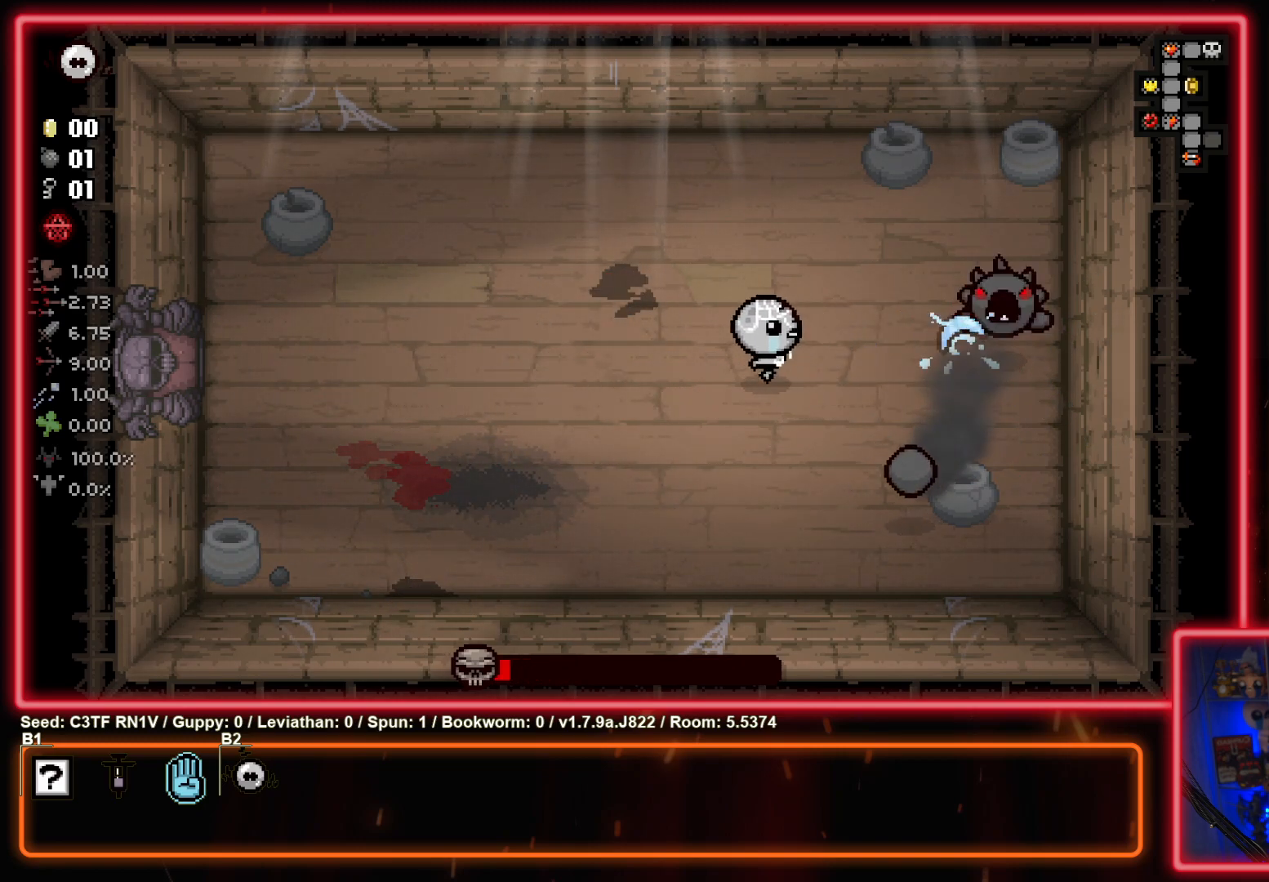
{"buttons": ["CIRCLE"], "left_stick": "down-left", "events": [[117, "left_stick", "down-left"], [150, "CIRCLE", "up"], [450, "CIRCLE", "down"]]}
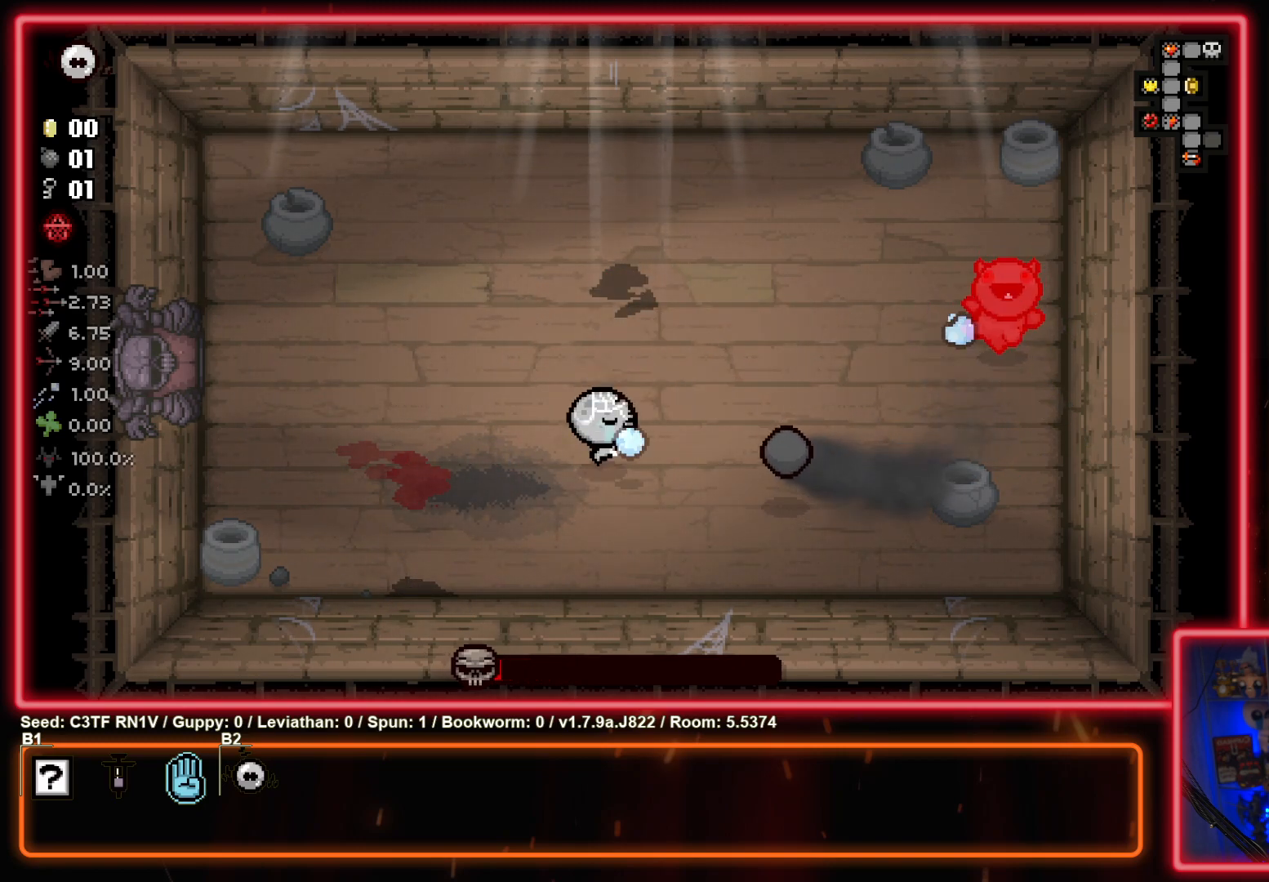
{"buttons": ["CIRCLE"], "left_stick": "up-left", "events": [[50, "left_stick", "up-left"], [133, "CIRCLE", "up"], [250, "left_stick", "up-right"], [333, "CIRCLE", "down"], [367, "left_stick", "up-left"]]}
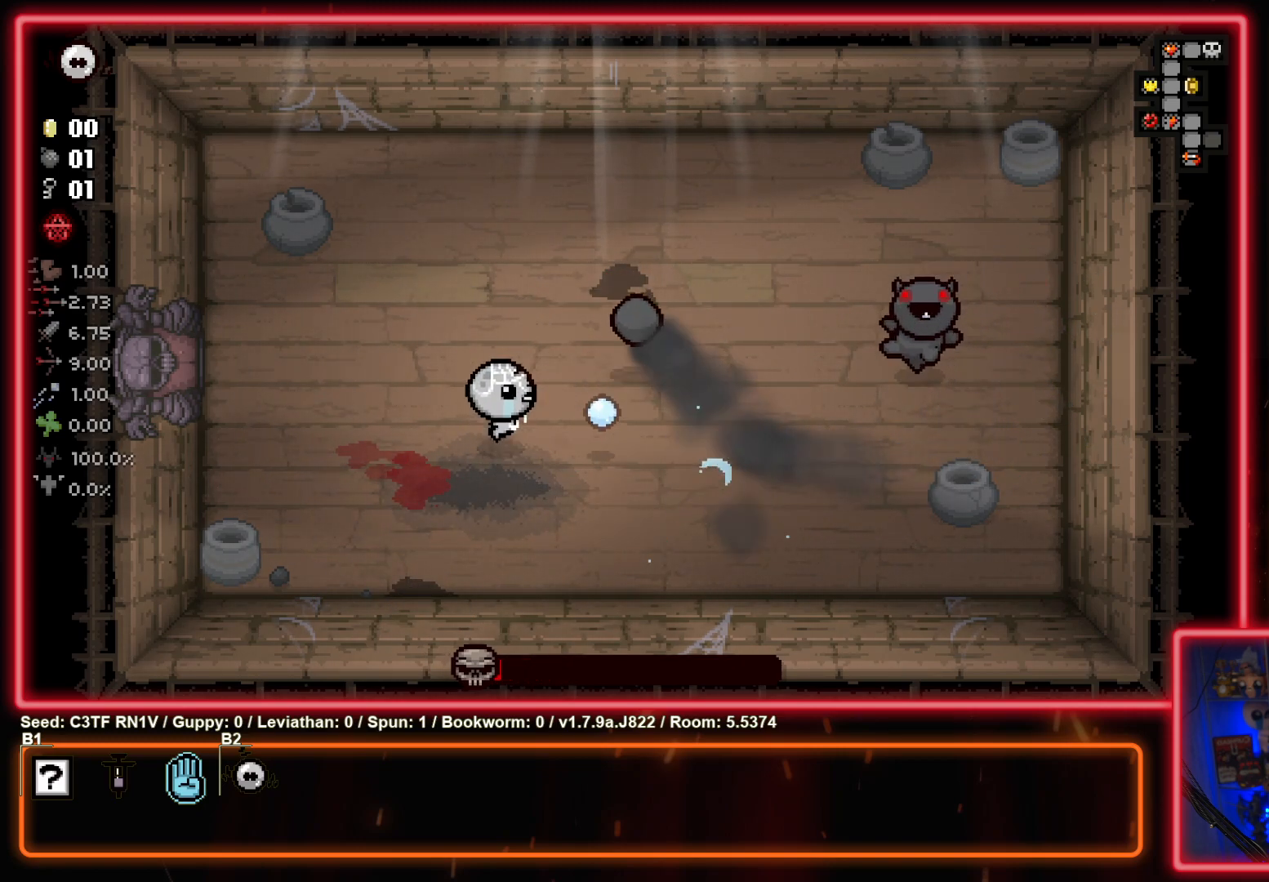
{"buttons": [], "left_stick": "right", "events": [[17, "CIRCLE", "up"], [100, "left_stick", "down-left"], [183, "left_stick", "down-right"], [267, "TRIANGLE", "down"], [300, "left_stick", "center"], [383, "left_stick", "down"], [433, "TRIANGLE", "up"], [483, "left_stick", "right"]]}
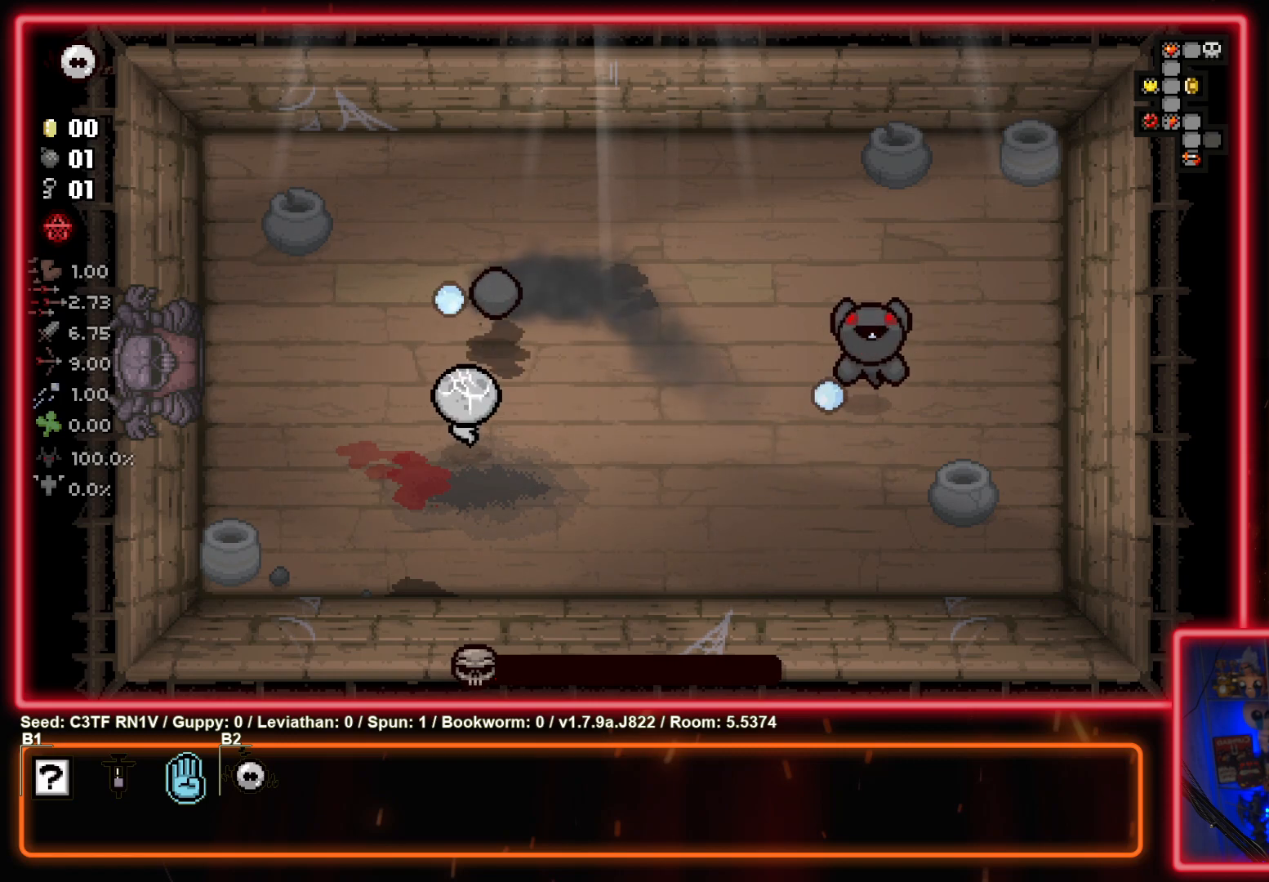
{"buttons": [], "left_stick": "left", "events": [[250, "left_stick", "up-right"], [417, "left_stick", "left"]]}
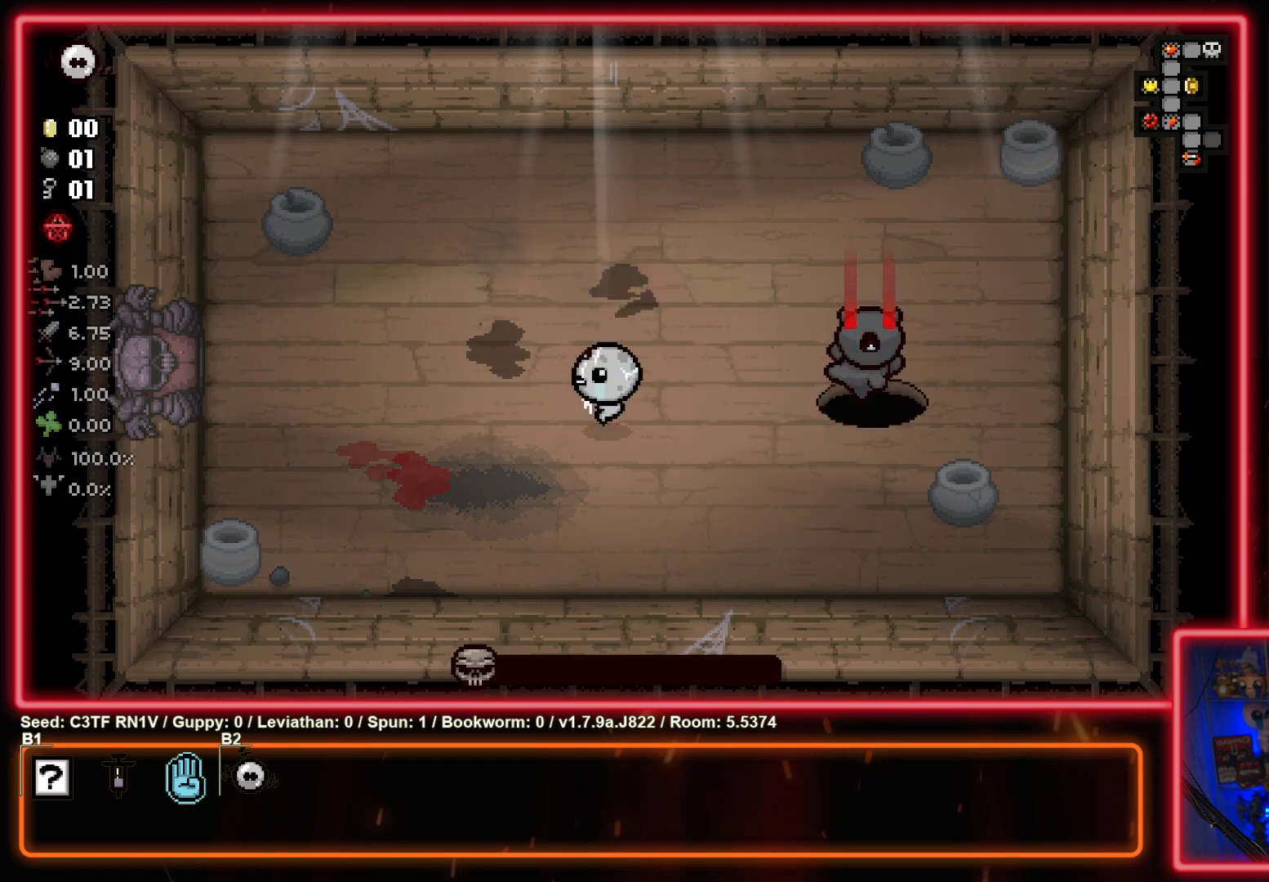
{"buttons": [], "left_stick": "center", "events": [[100, "left_stick", "down-left"], [250, "left_stick", "down-right"], [367, "left_stick", "left"], [500, "left_stick", "center"]]}
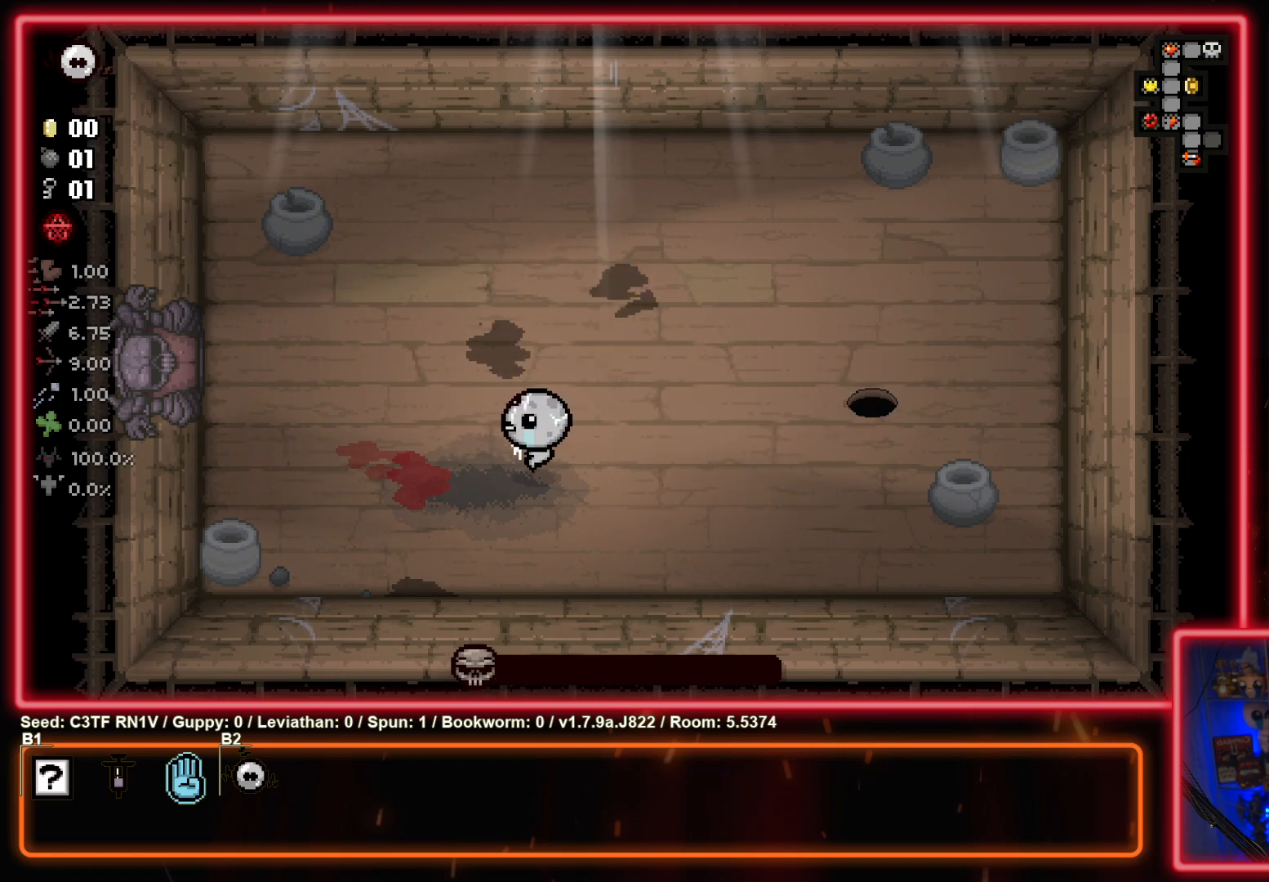
{"buttons": [], "left_stick": "center", "events": [[33, "left_stick", "right"], [150, "left_stick", "center"]]}
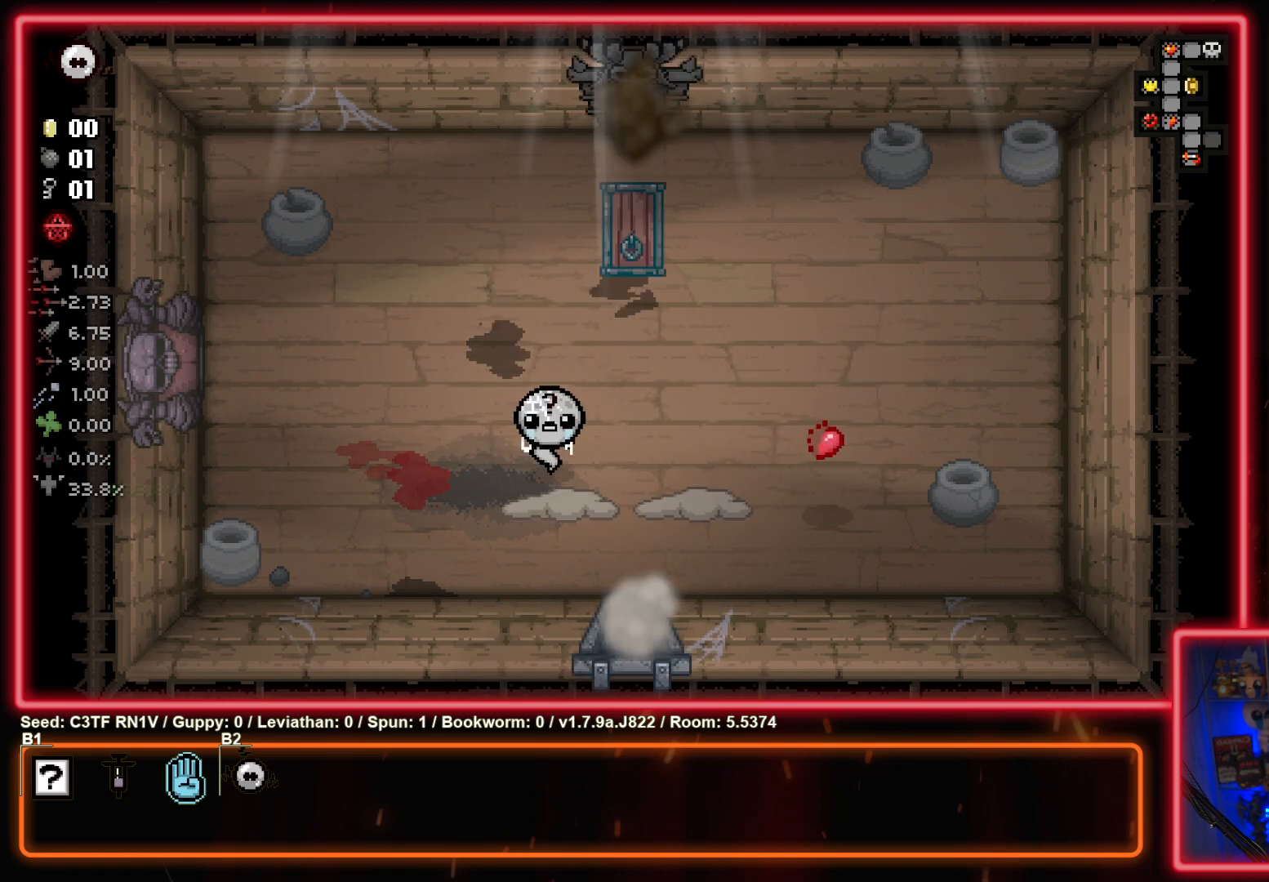
{"buttons": [], "left_stick": "up-left", "events": [[417, "left_stick", "up-left"]]}
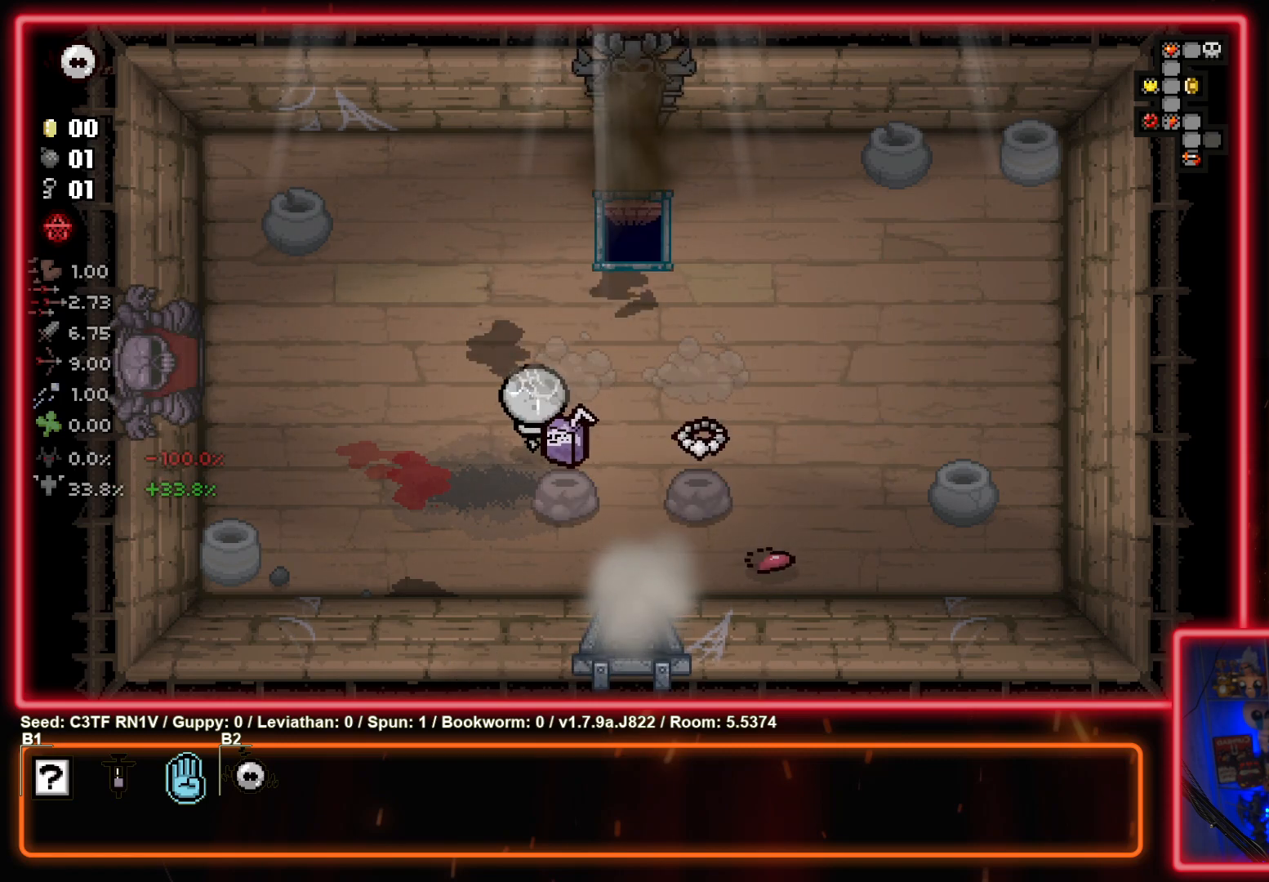
{"buttons": [], "left_stick": "up", "events": [[133, "left_stick", "up-right"], [300, "left_stick", "up"]]}
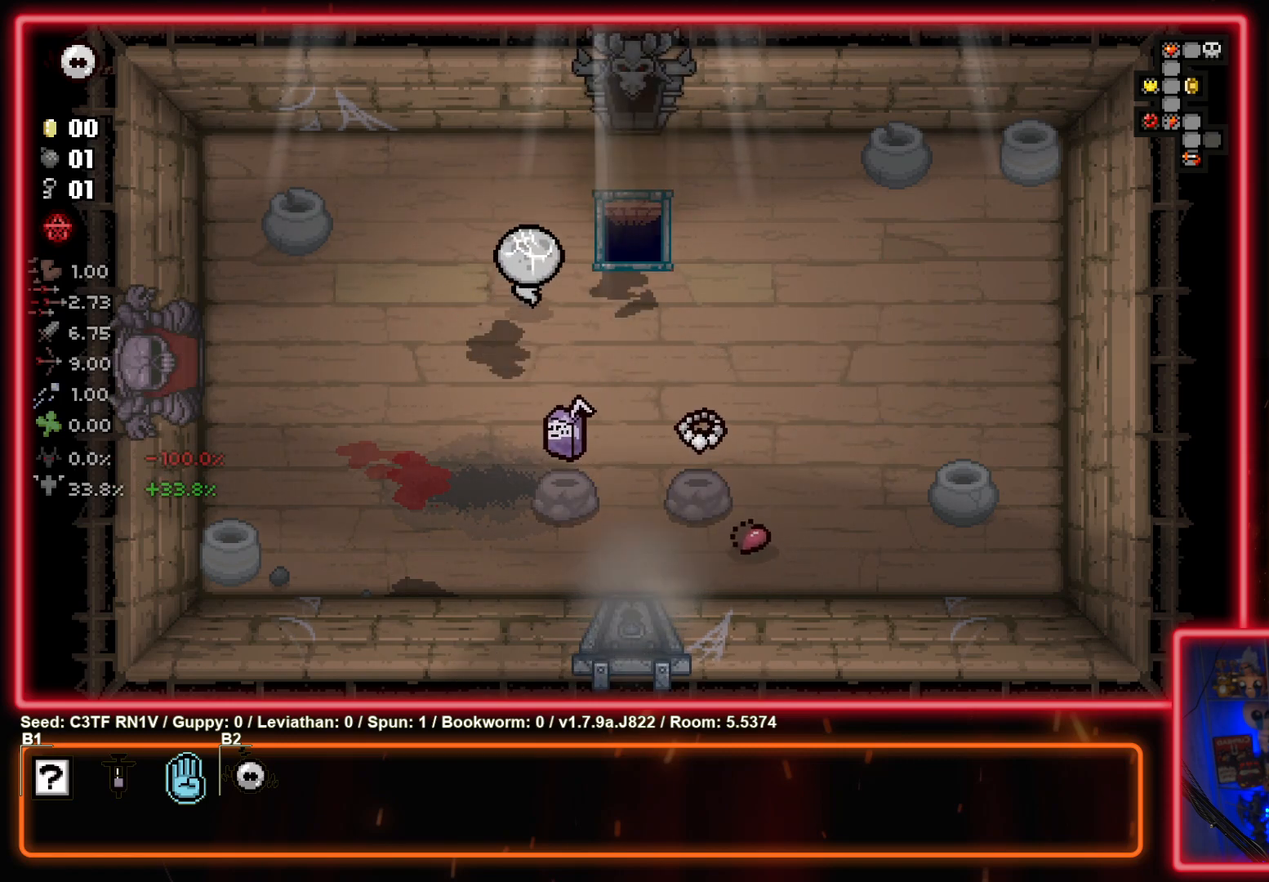
{"buttons": [], "left_stick": "up-right", "events": [[233, "left_stick", "center"], [400, "left_stick", "up-right"]]}
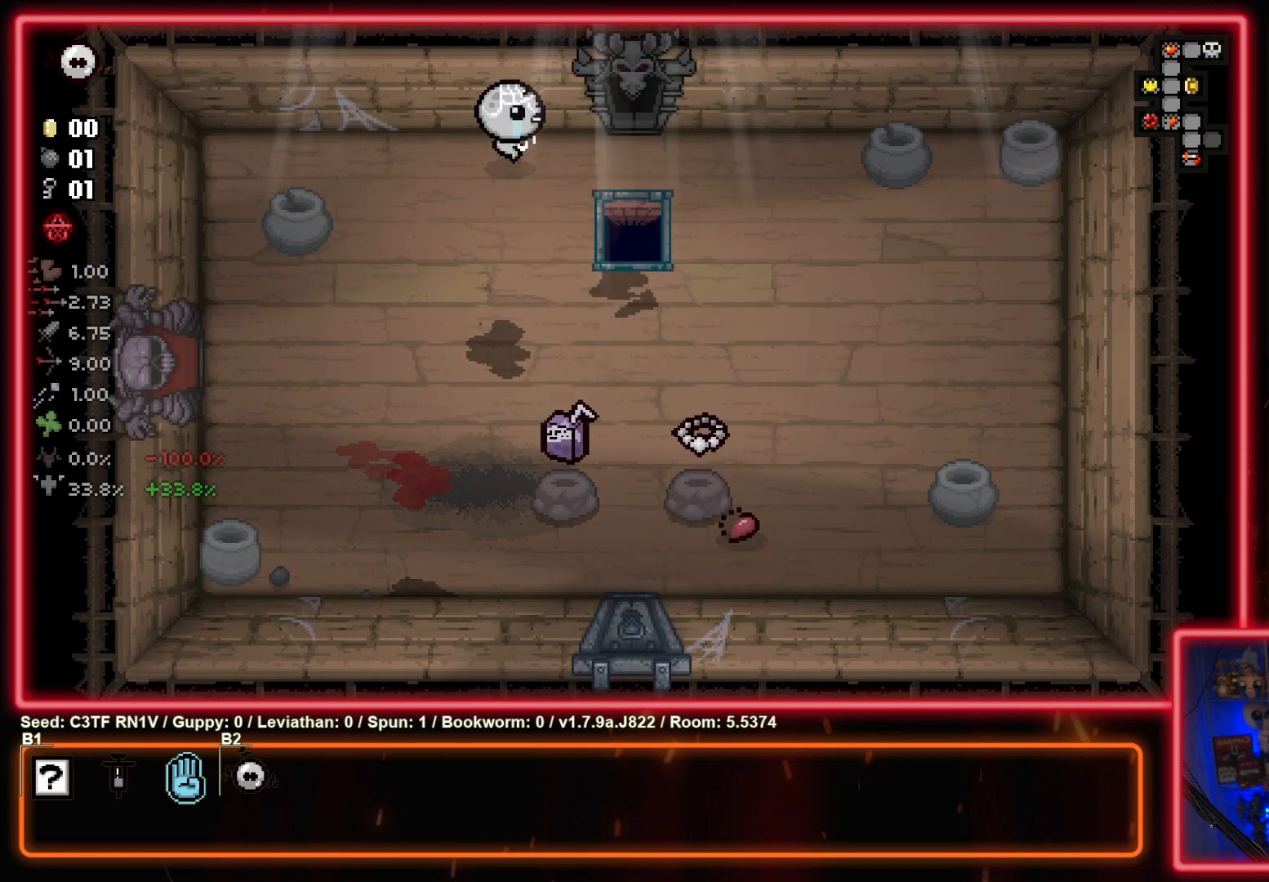
{"buttons": [], "left_stick": "up", "events": [[33, "left_stick", "right"], [317, "left_stick", "up"]]}
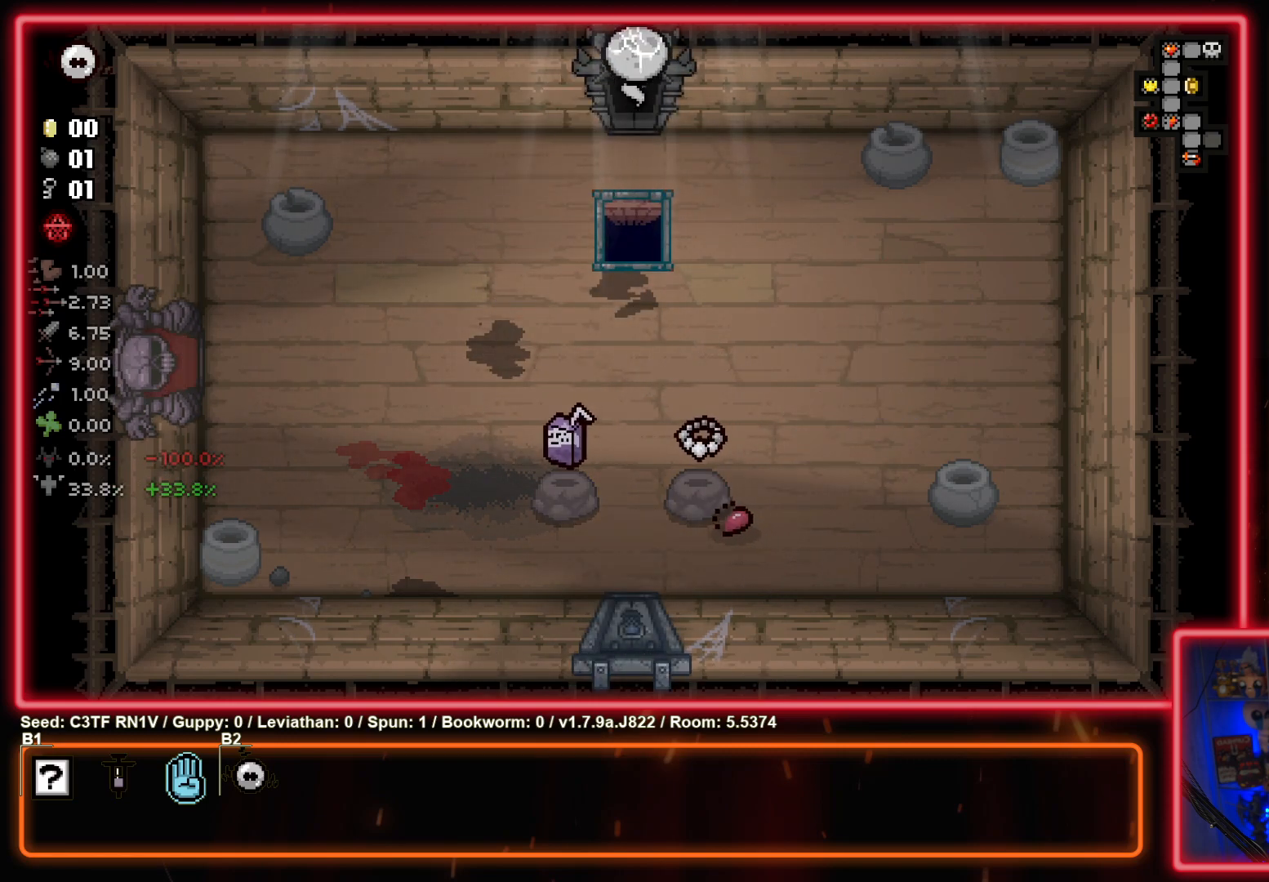
{"buttons": [], "left_stick": "center", "events": [[83, "left_stick", "center"]]}
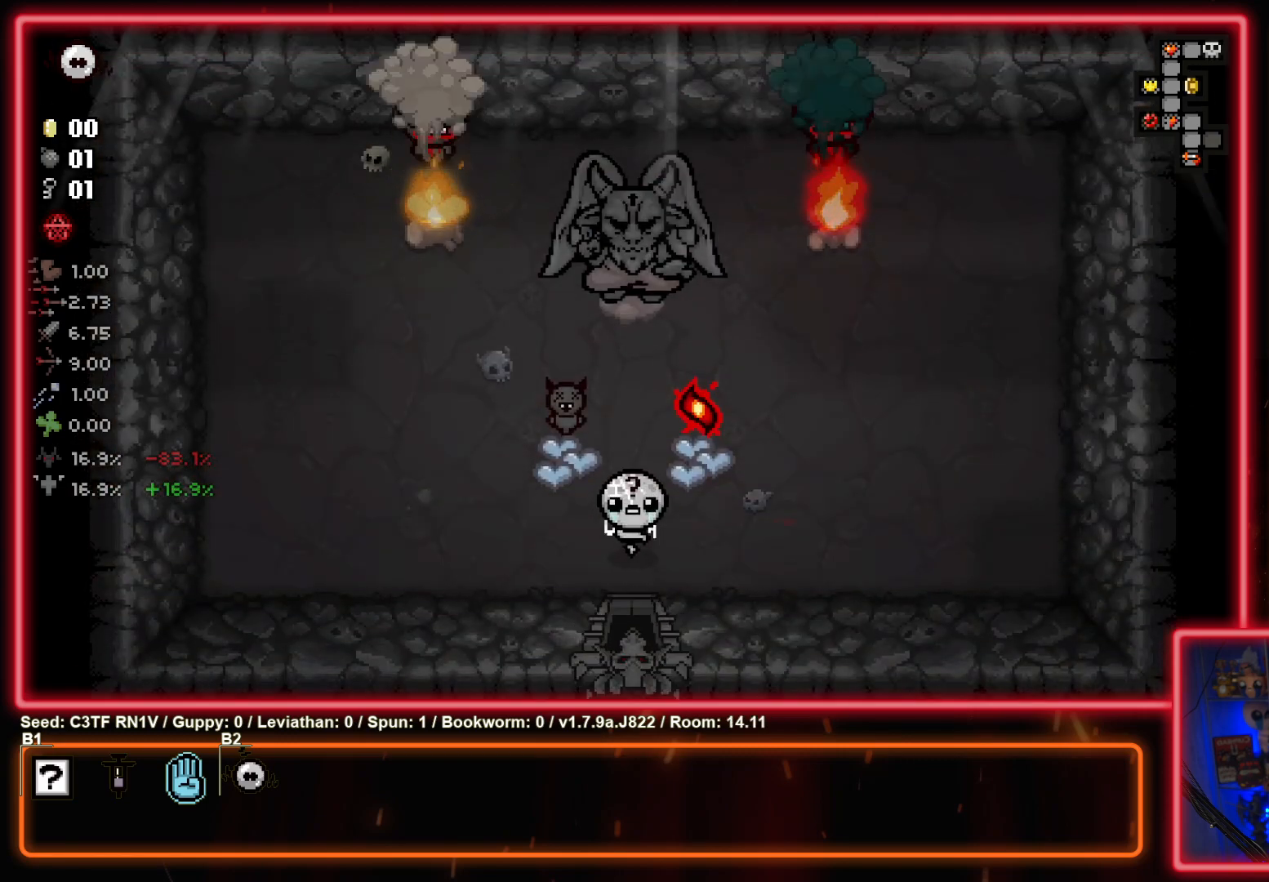
{"buttons": ["TRIANGLE"], "left_stick": "center", "events": [[183, "left_stick", "left"], [333, "TRIANGLE", "down"], [450, "left_stick", "center"]]}
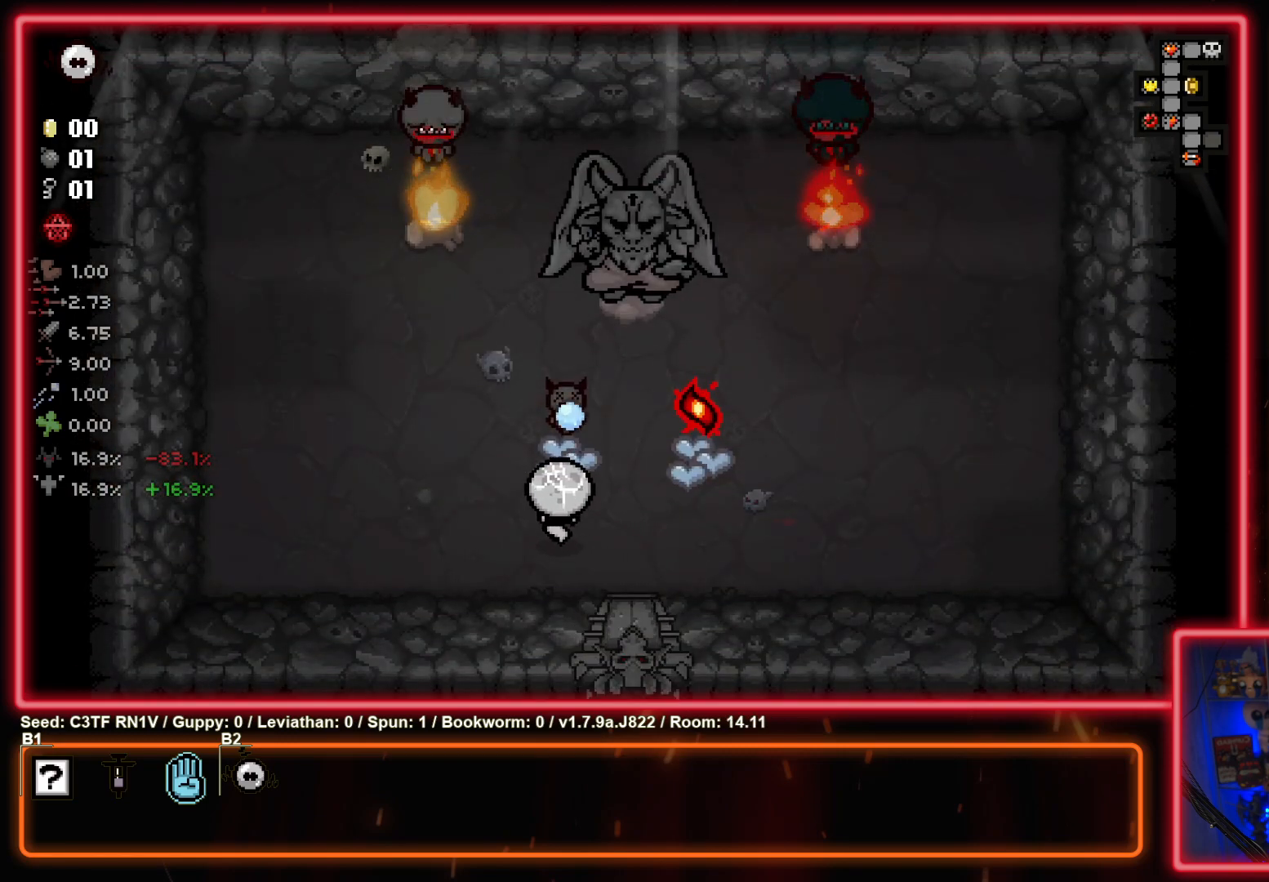
{"buttons": ["TRIANGLE"], "left_stick": "center", "events": [[300, "left_stick", "left"], [400, "left_stick", "down"], [483, "left_stick", "center"]]}
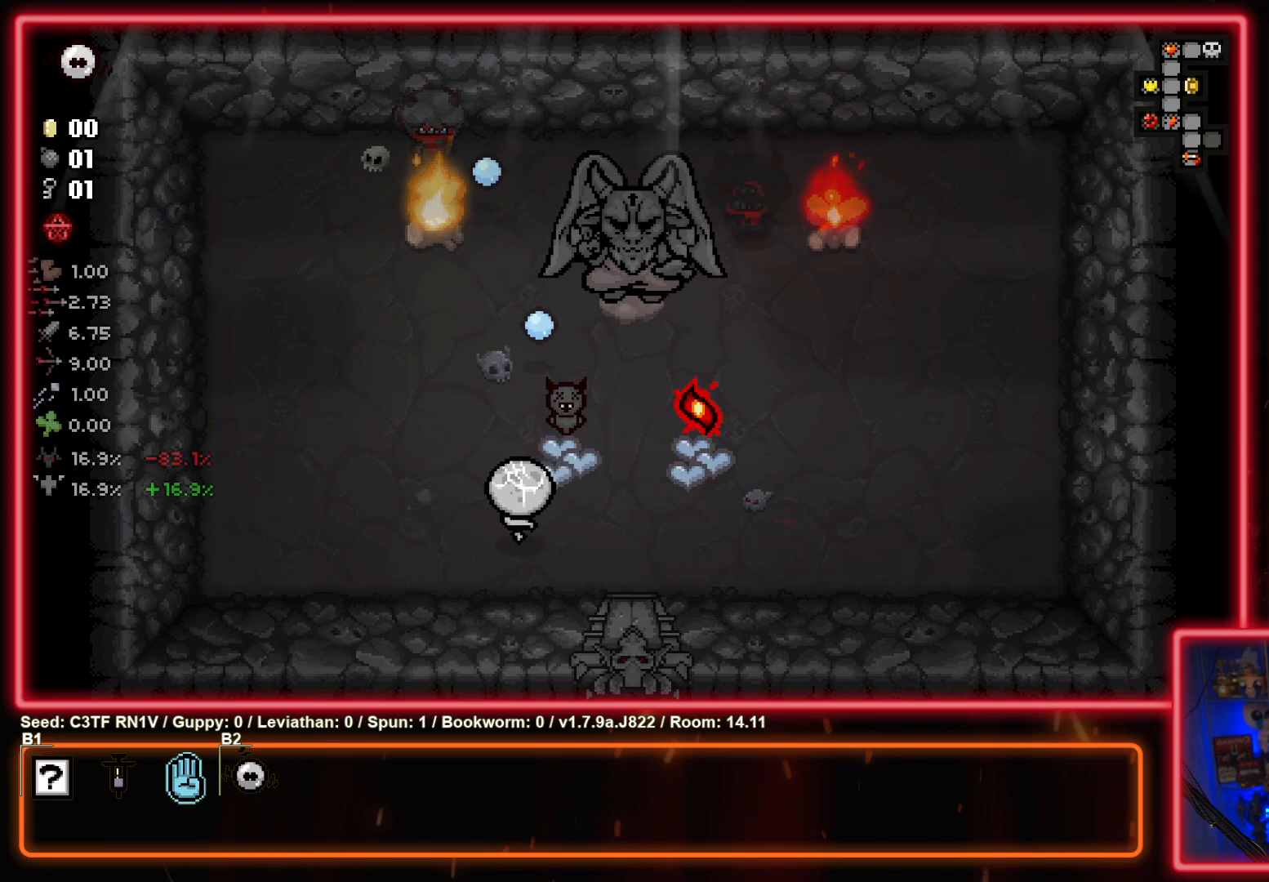
{"buttons": ["TRIANGLE"], "left_stick": "center", "events": [[333, "left_stick", "down-right"], [467, "left_stick", "center"]]}
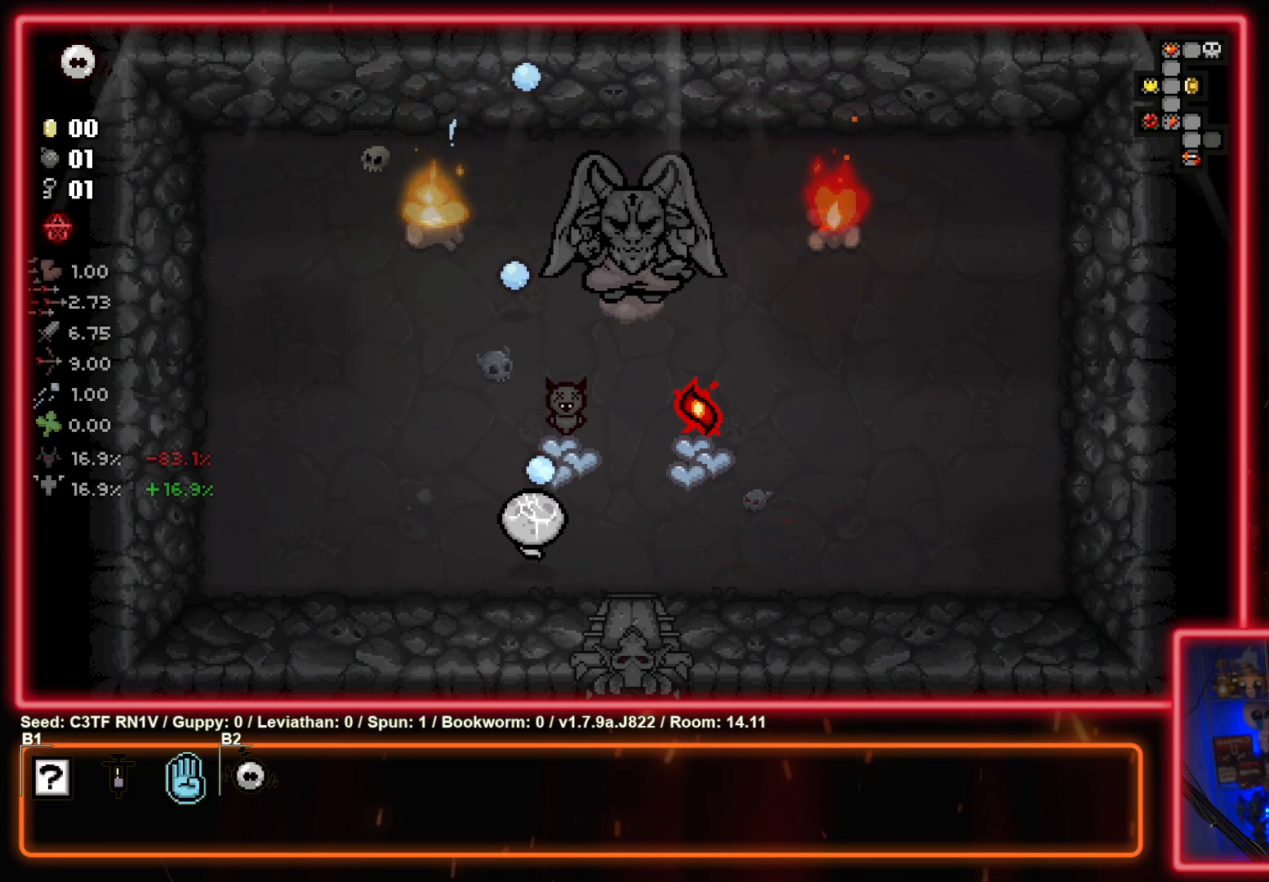
{"buttons": ["TRIANGLE"], "left_stick": "left", "events": [[117, "left_stick", "down-left"], [283, "left_stick", "left"]]}
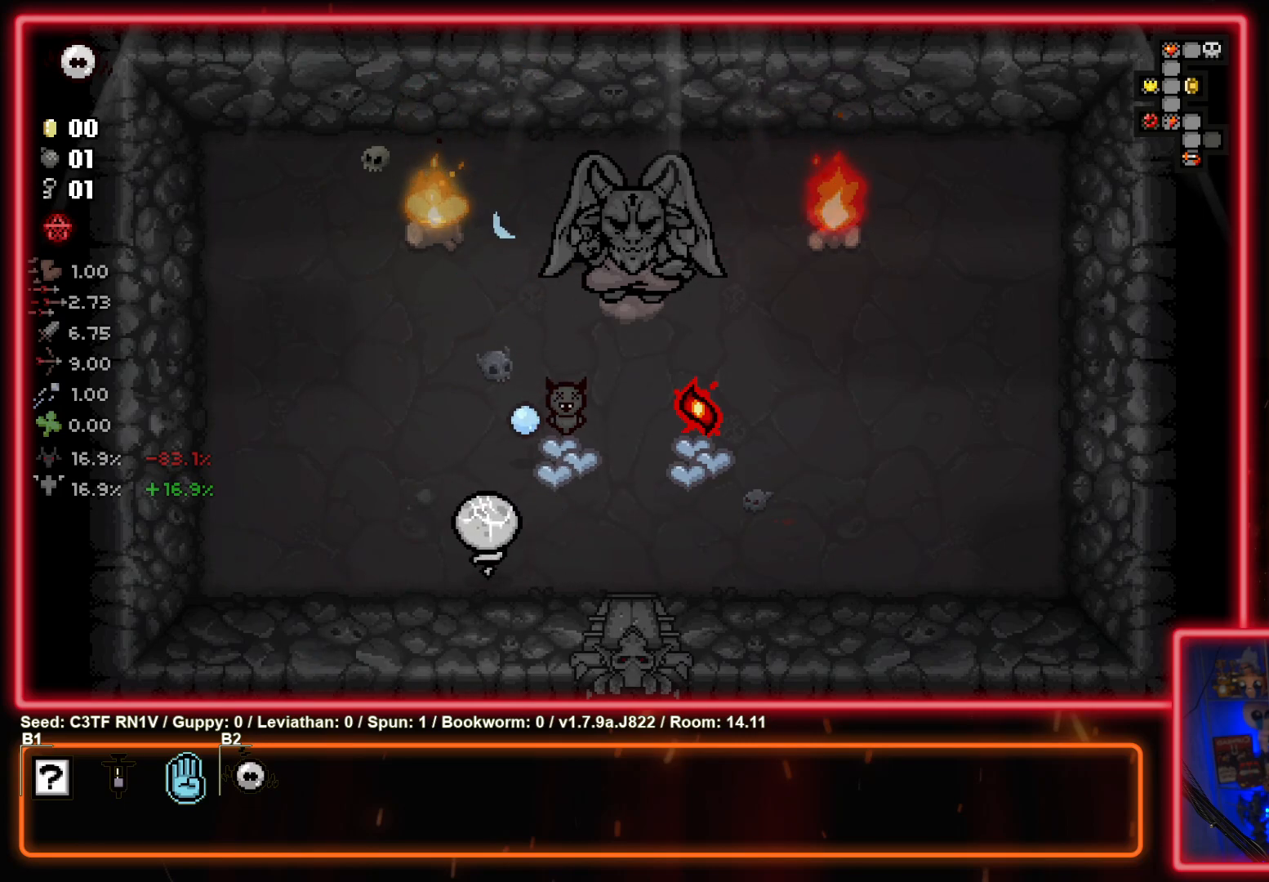
{"buttons": ["CIRCLE"], "left_stick": "up-left", "events": [[33, "TRIANGLE", "up"], [233, "left_stick", "up-left"], [383, "CIRCLE", "down"]]}
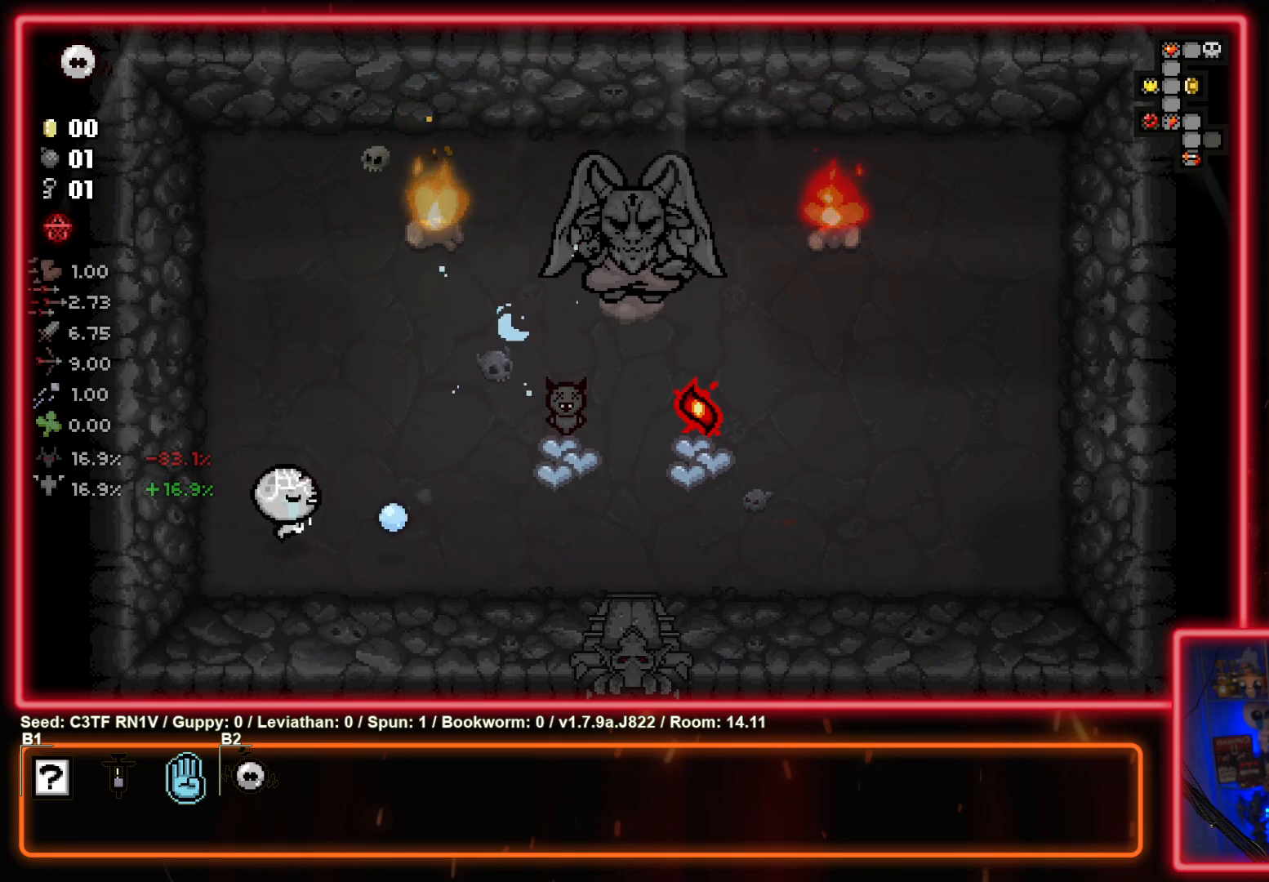
{"buttons": [], "left_stick": "up", "events": [[50, "CIRCLE", "up"], [267, "left_stick", "up"]]}
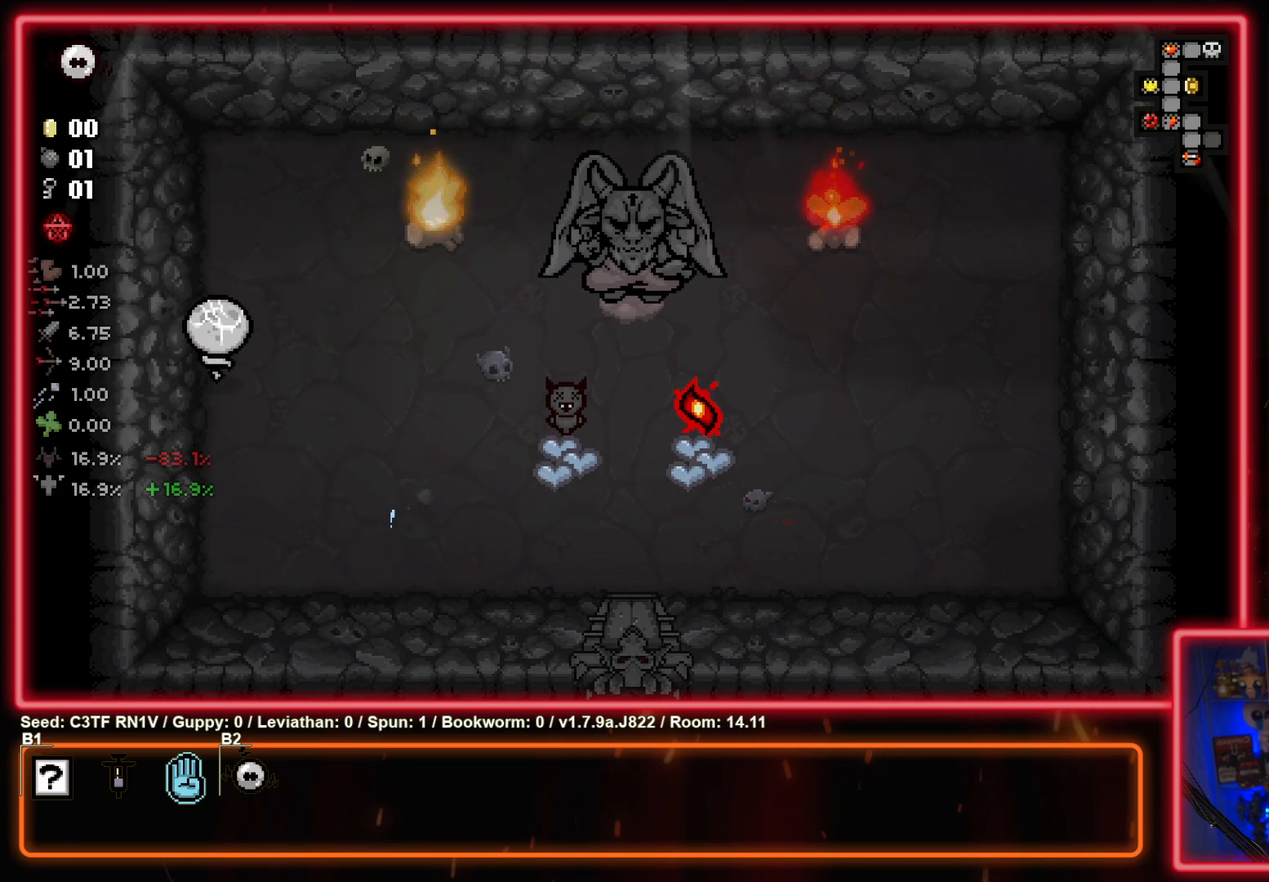
{"buttons": ["CROSS"], "left_stick": "up-right", "events": [[67, "left_stick", "up-right"], [433, "CROSS", "down"]]}
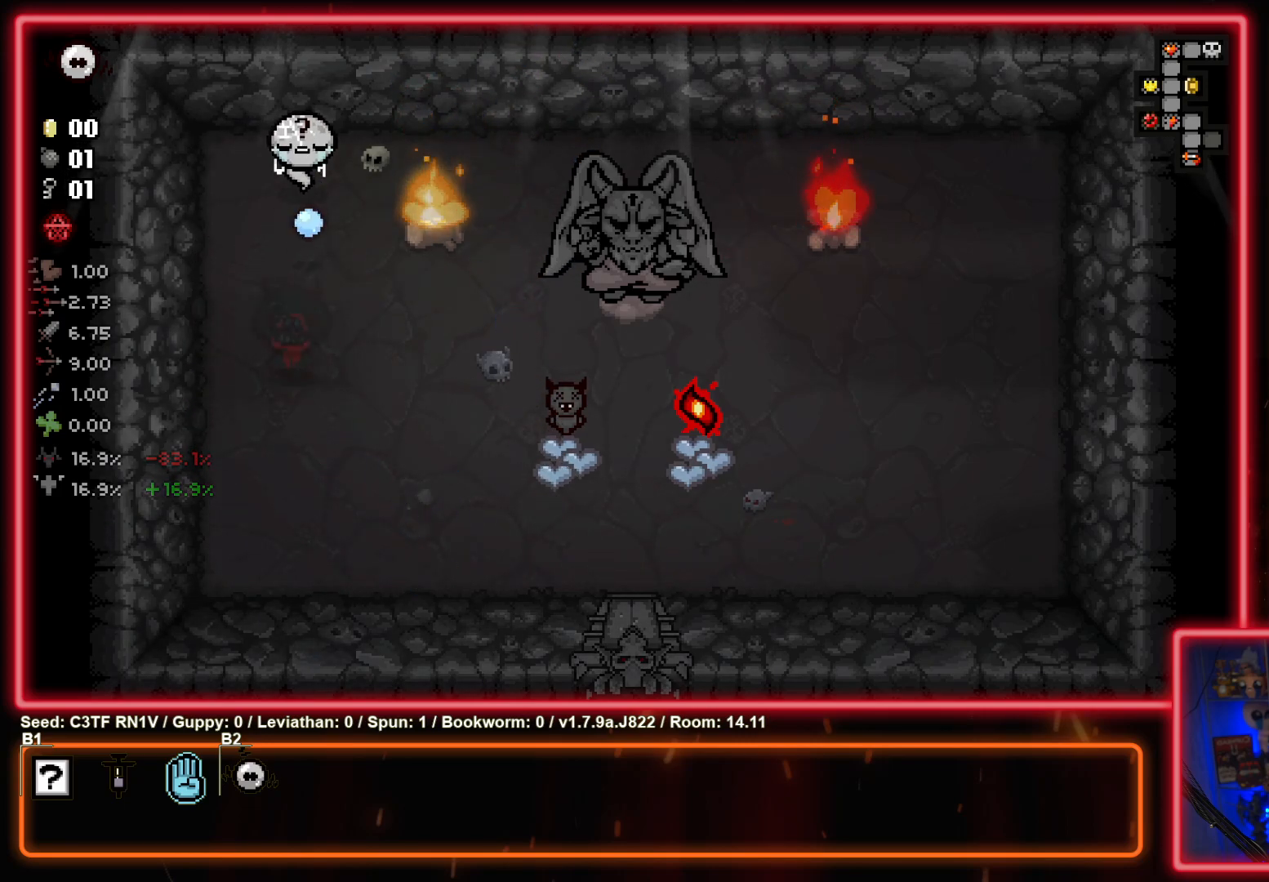
{"buttons": [], "left_stick": "up-right", "events": [[83, "CROSS", "up"]]}
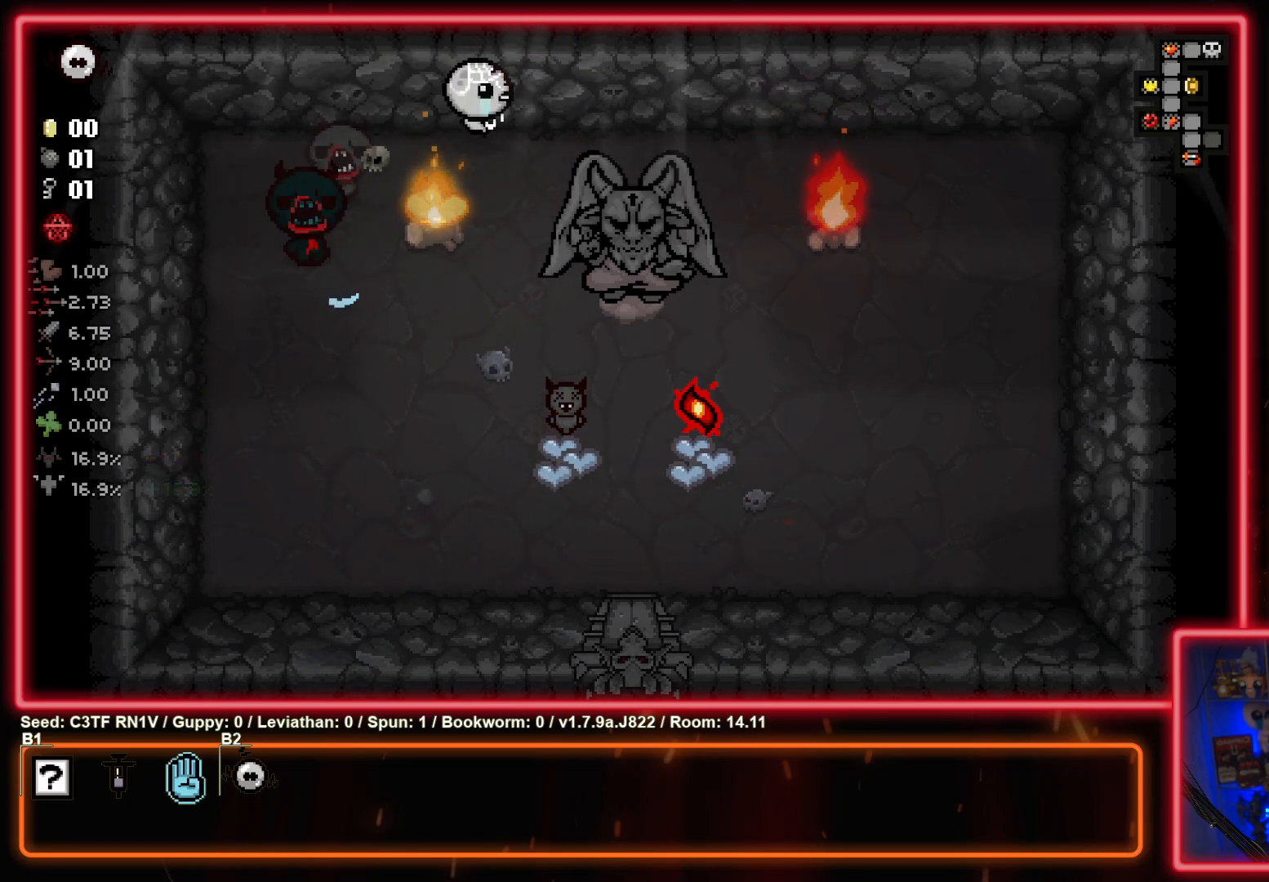
{"buttons": ["SQUARE"], "left_stick": "right", "events": [[133, "SQUARE", "down"], [150, "left_stick", "right"], [300, "SQUARE", "up"], [417, "SQUARE", "down"]]}
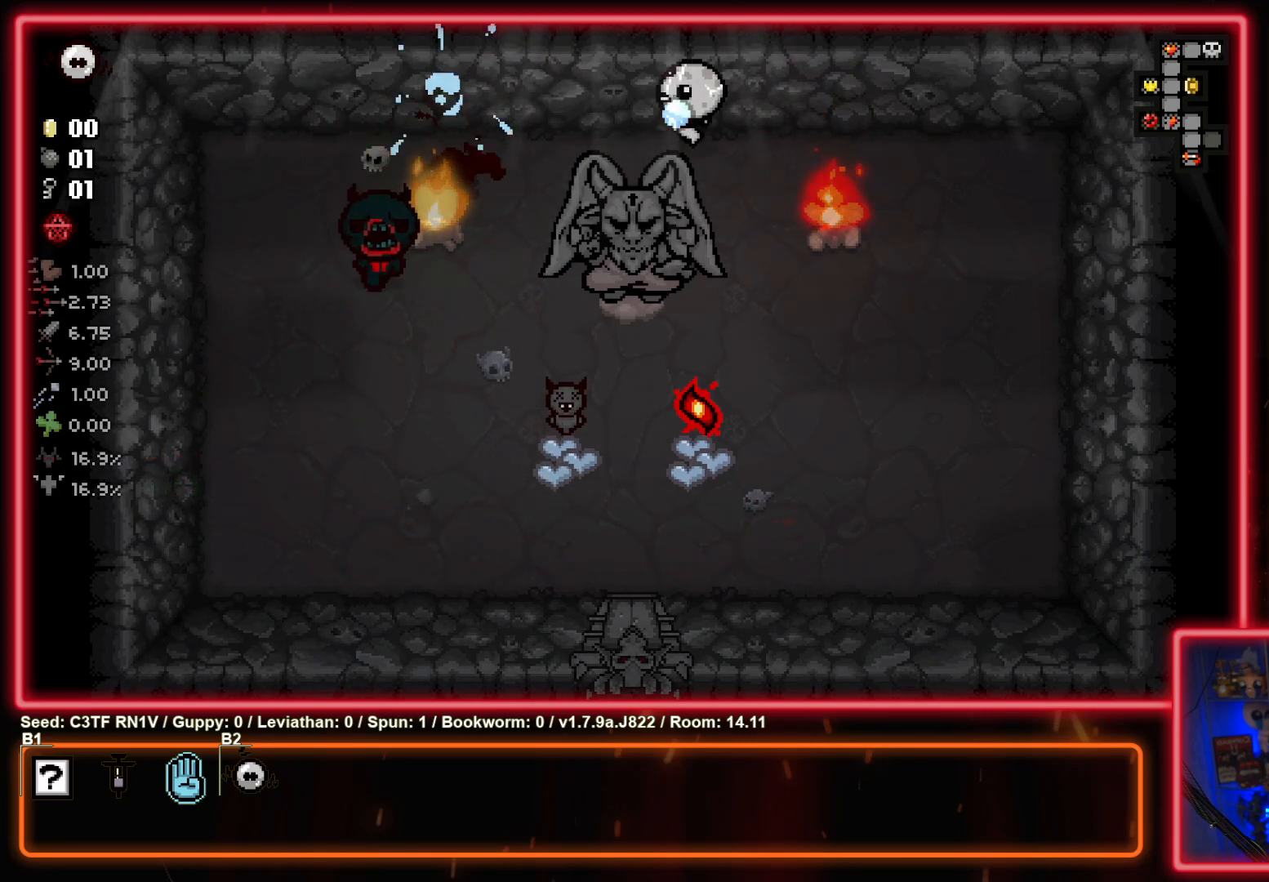
{"buttons": [], "left_stick": "down-right", "events": [[117, "SQUARE", "up"], [250, "SQUARE", "down"], [467, "SQUARE", "up"], [500, "left_stick", "down-right"]]}
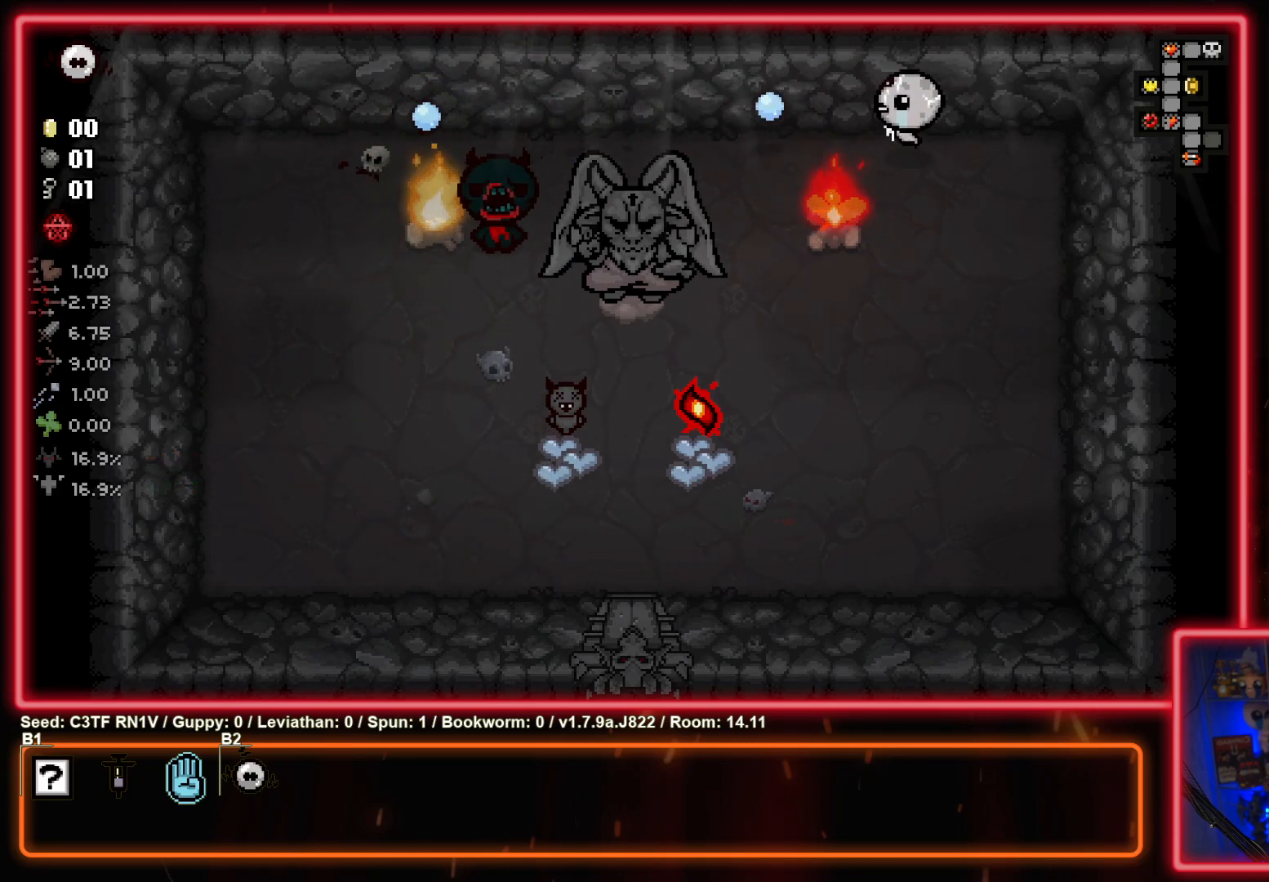
{"buttons": ["SQUARE"], "left_stick": "down-right", "events": [[150, "SQUARE", "down"], [200, "left_stick", "right"], [300, "left_stick", "center"], [333, "SQUARE", "up"], [450, "SQUARE", "down"], [467, "left_stick", "down-right"]]}
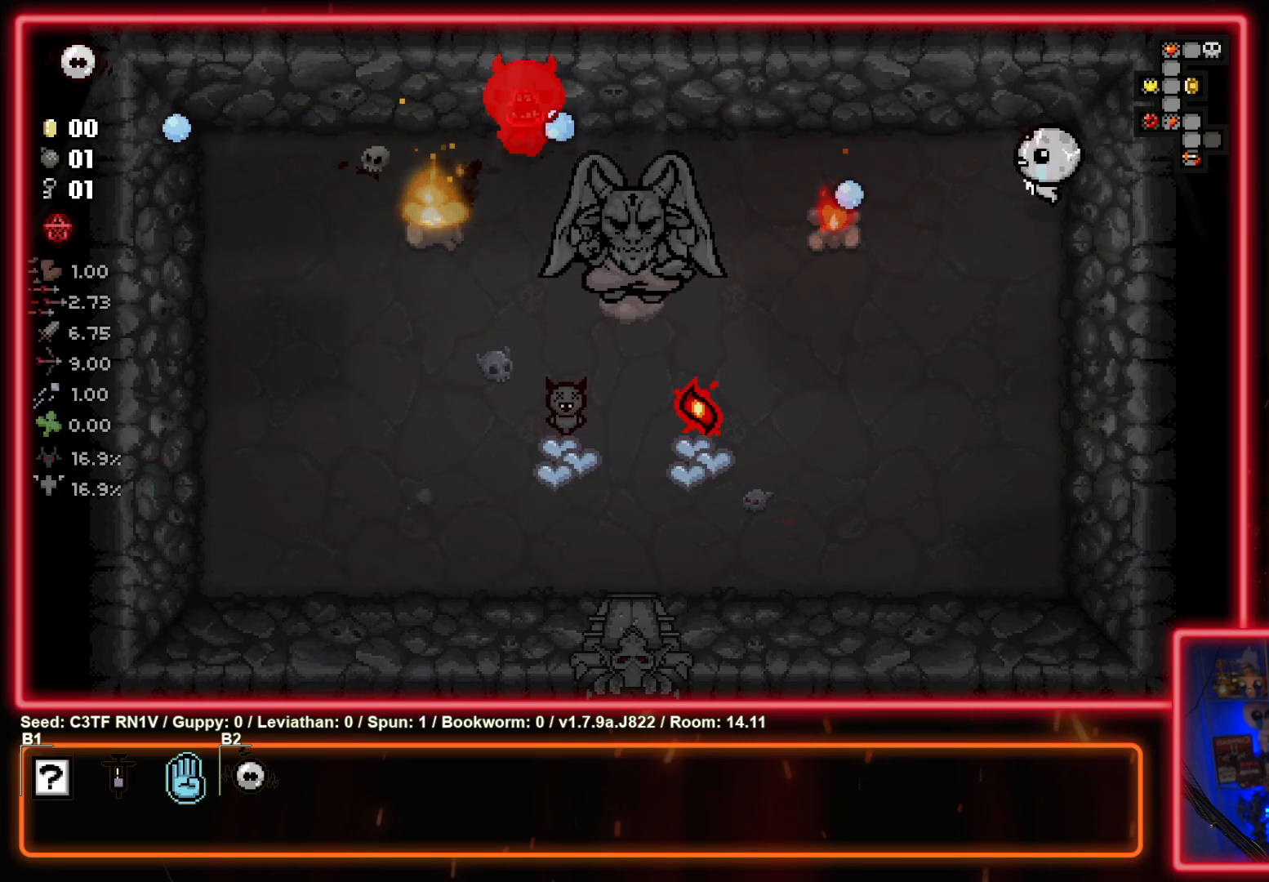
{"buttons": ["SQUARE"], "left_stick": "right", "events": [[133, "SQUARE", "up"], [233, "left_stick", "center"], [283, "left_stick", "up"], [383, "SQUARE", "down"], [383, "left_stick", "center"], [500, "left_stick", "right"]]}